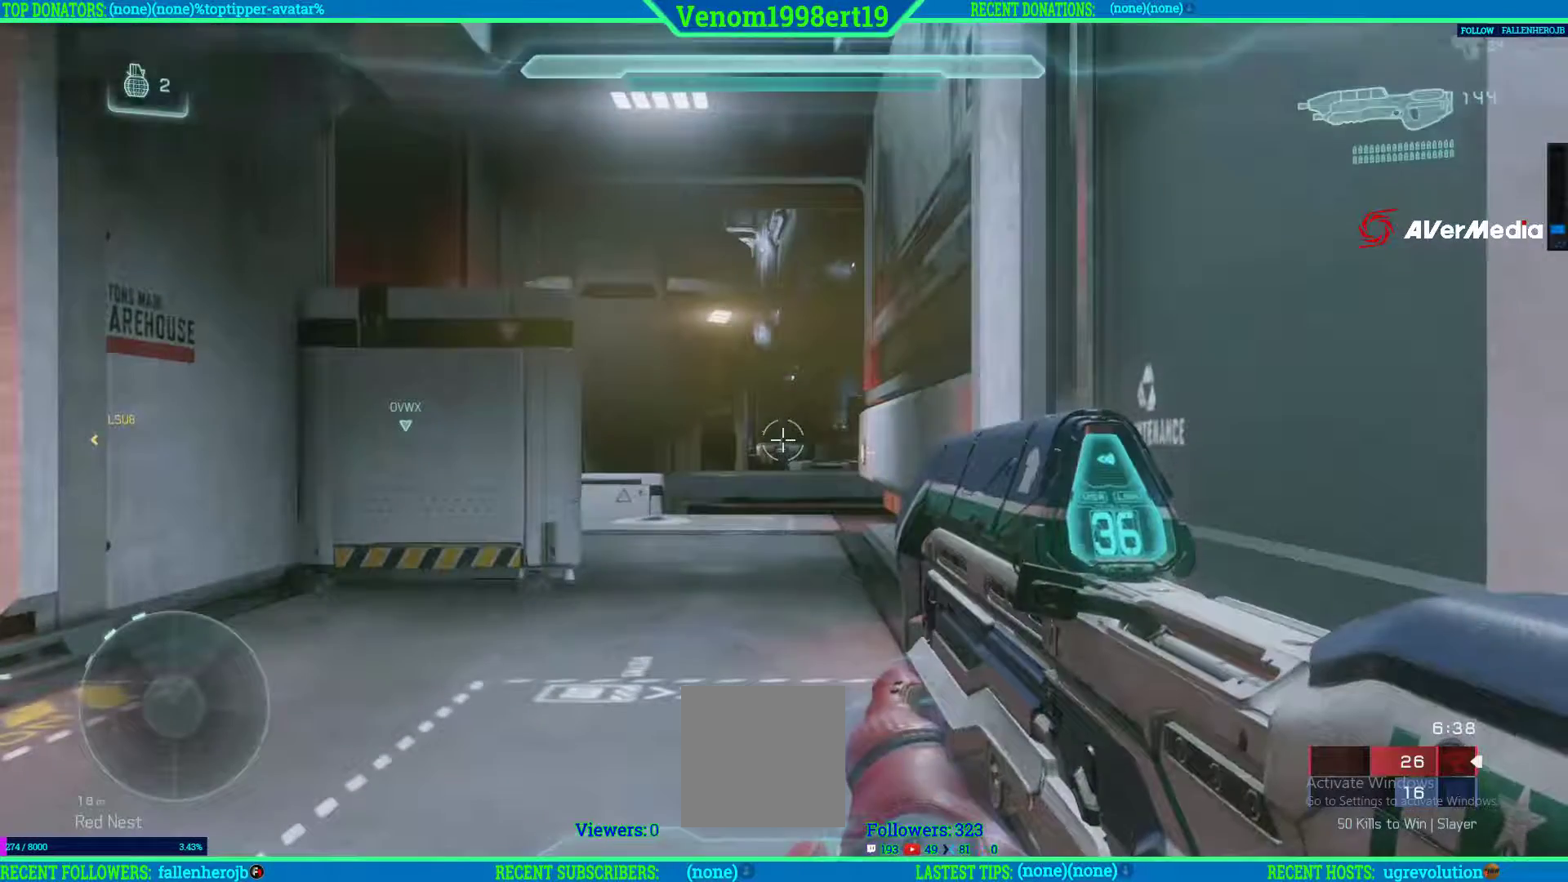
Gameplay with a controller (Xbox layout); each line is a JSON object with the inputs held at the frame after it. "events" lists button and stick changes between this image and that frame as [ms after this image, input, new state], when the widget could be followed in between.
{"buttons": ["L3"], "left_stick": "up", "right_stick": "center", "events": [[50, "left_stick", "up"], [367, "L3", "down"]]}
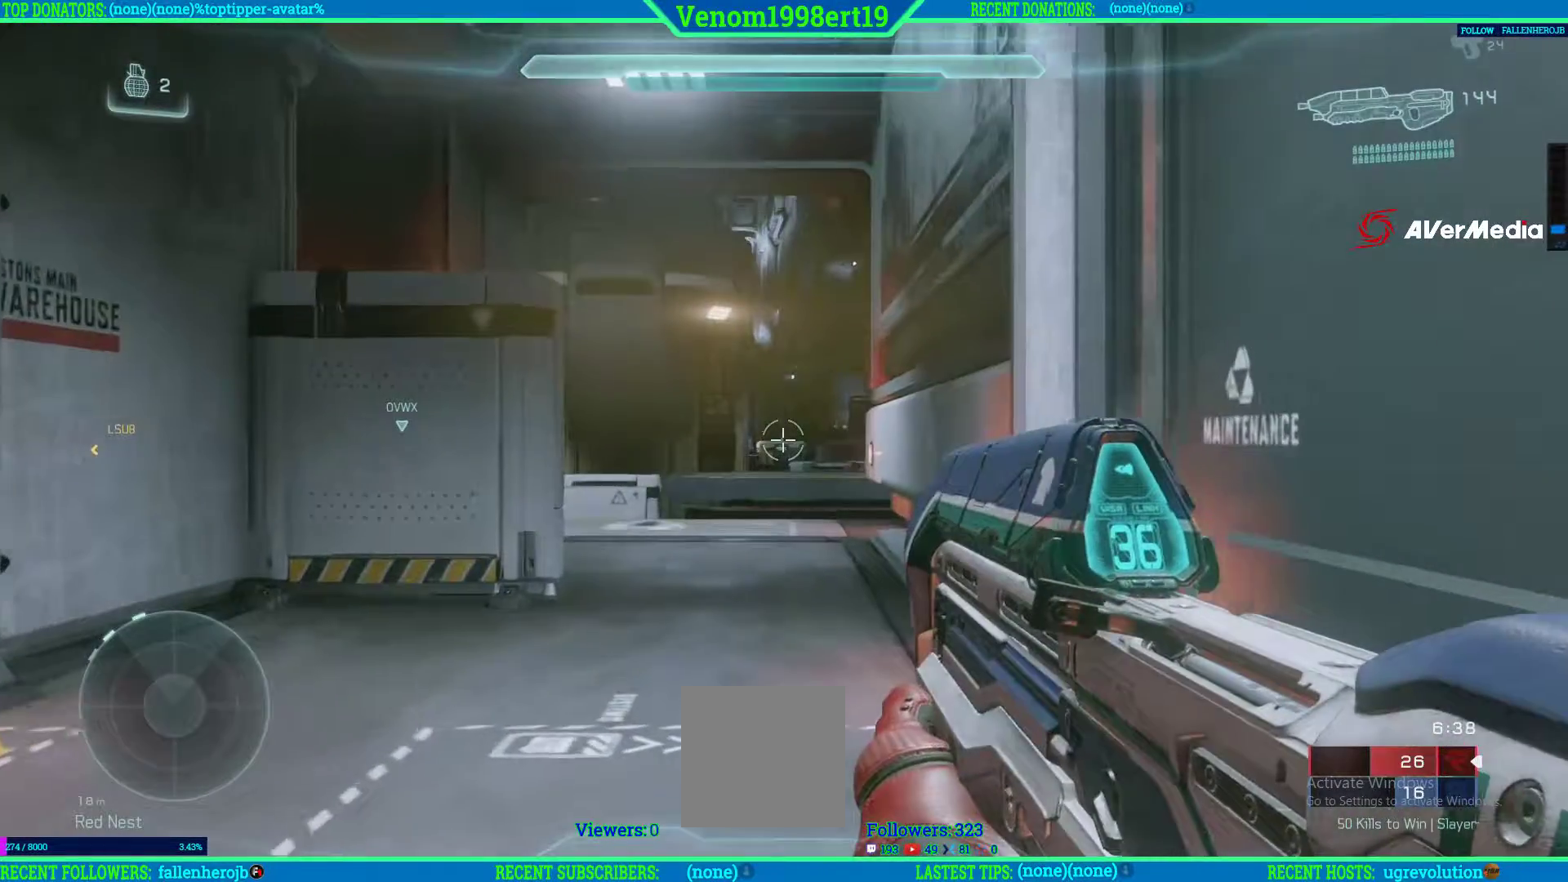
{"buttons": [], "left_stick": "up", "right_stick": "center", "events": [[17, "L3", "up"], [233, "L2", "down"], [367, "L2", "up"]]}
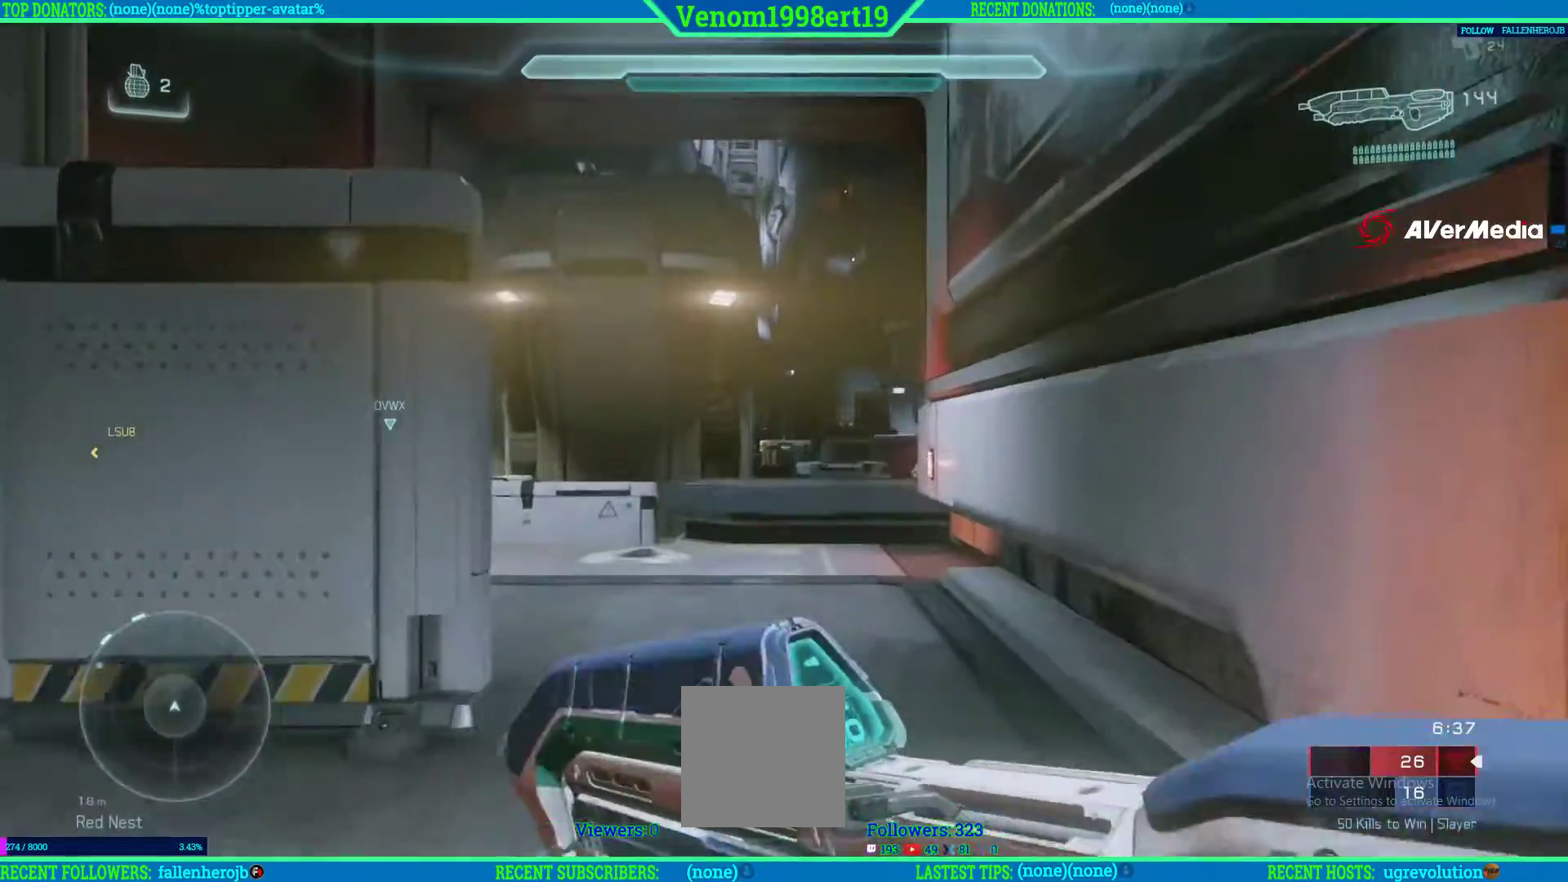
{"buttons": [], "left_stick": "up", "right_stick": "center", "events": []}
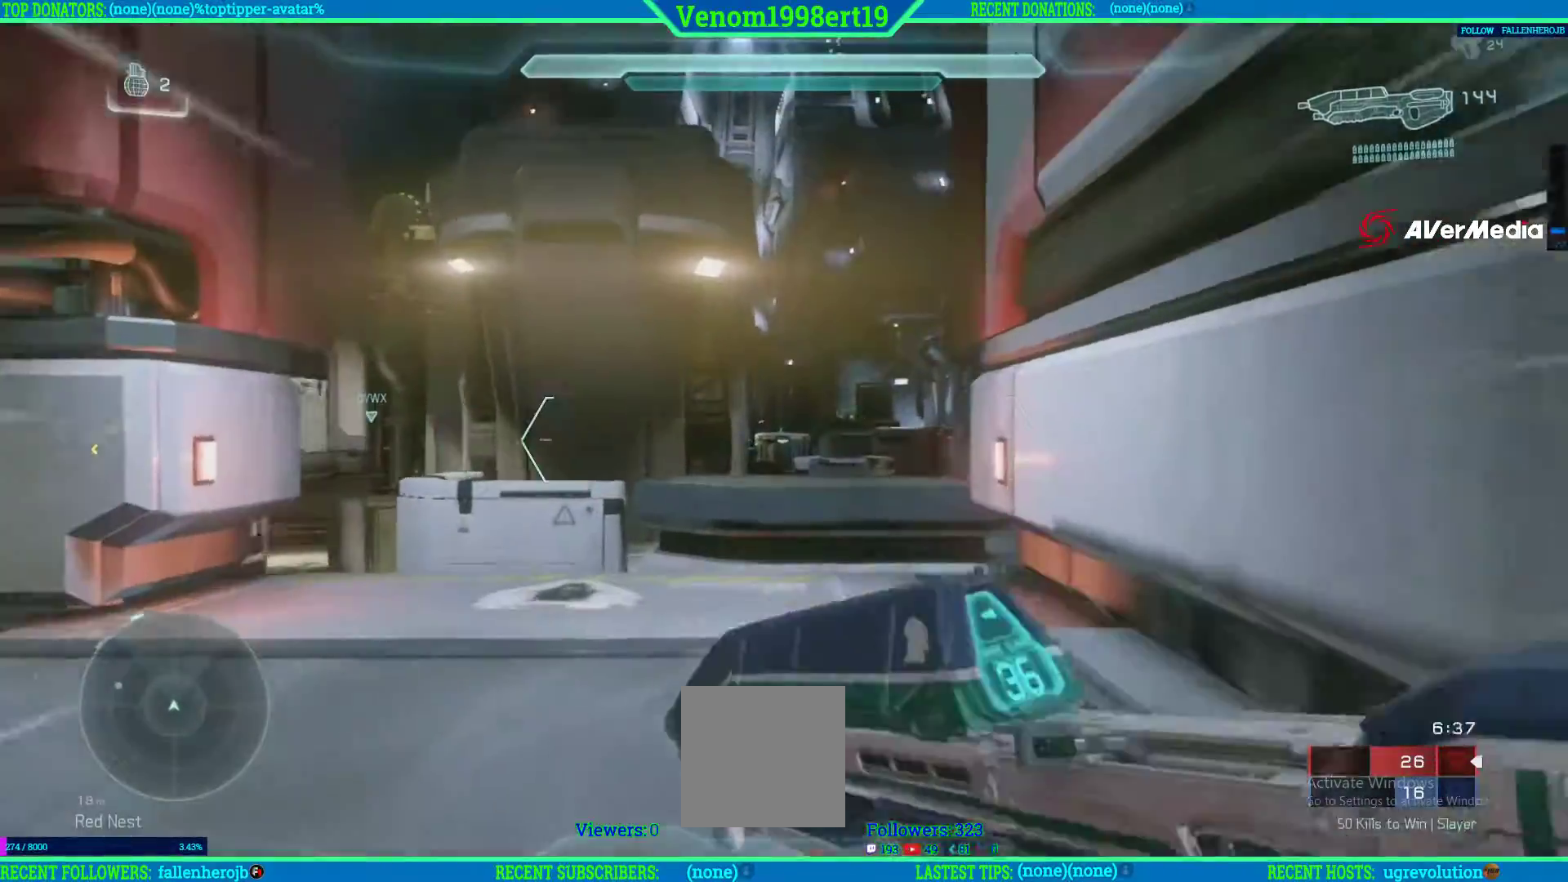
{"buttons": [], "left_stick": "up", "right_stick": "down", "events": [[117, "right_stick", "right"], [150, "L2", "down"], [217, "L2", "up"], [333, "right_stick", "down"], [417, "L2", "down"], [467, "L2", "up"]]}
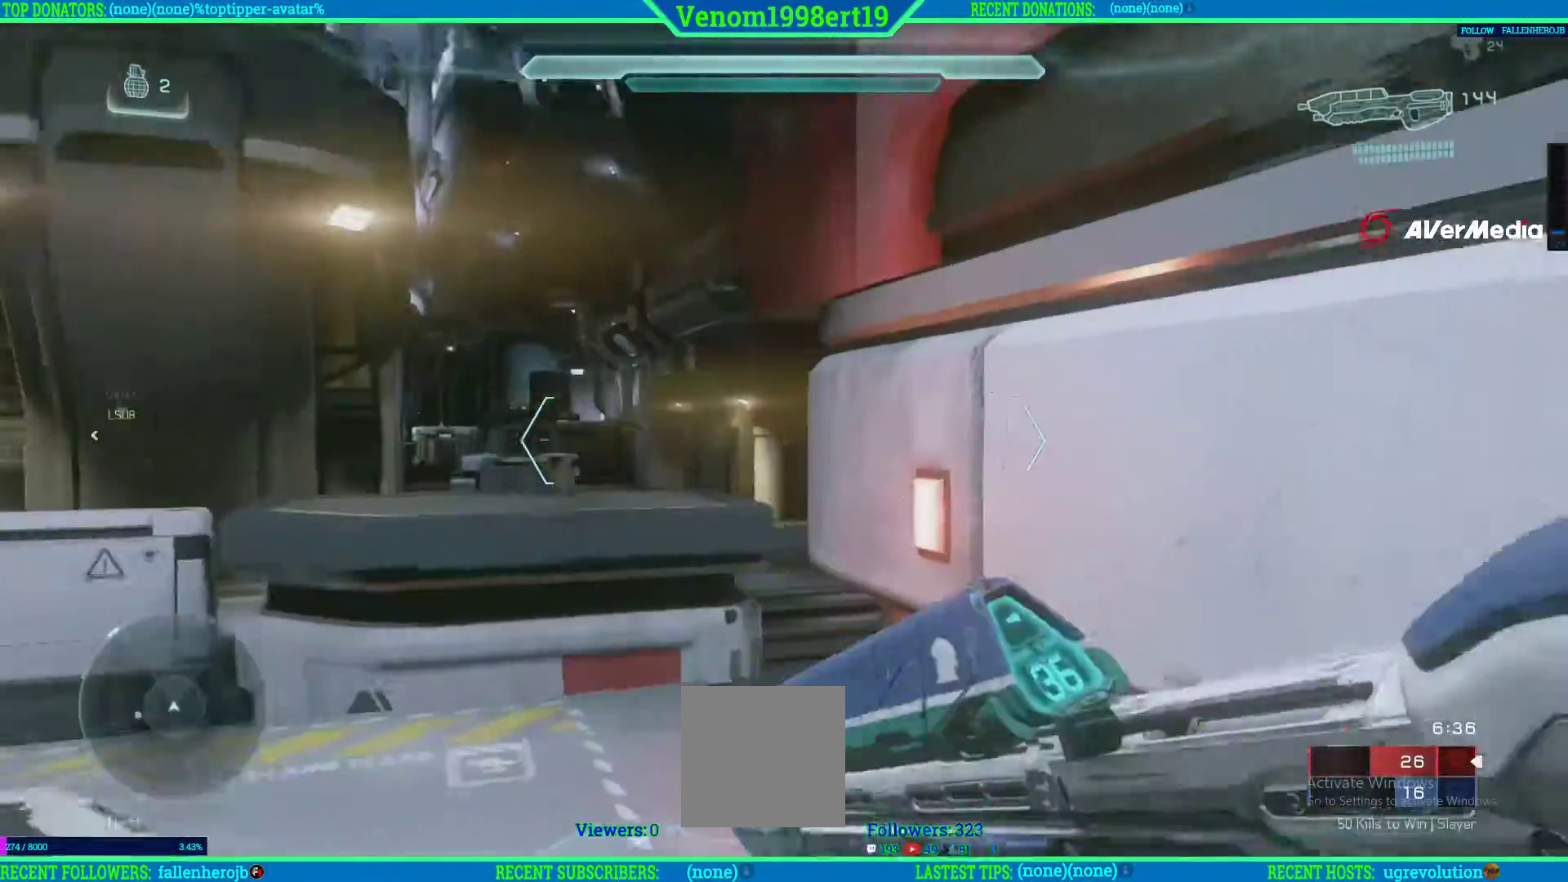
{"buttons": ["A"], "left_stick": "up", "right_stick": "center", "events": [[233, "right_stick", "center"], [450, "A", "down"]]}
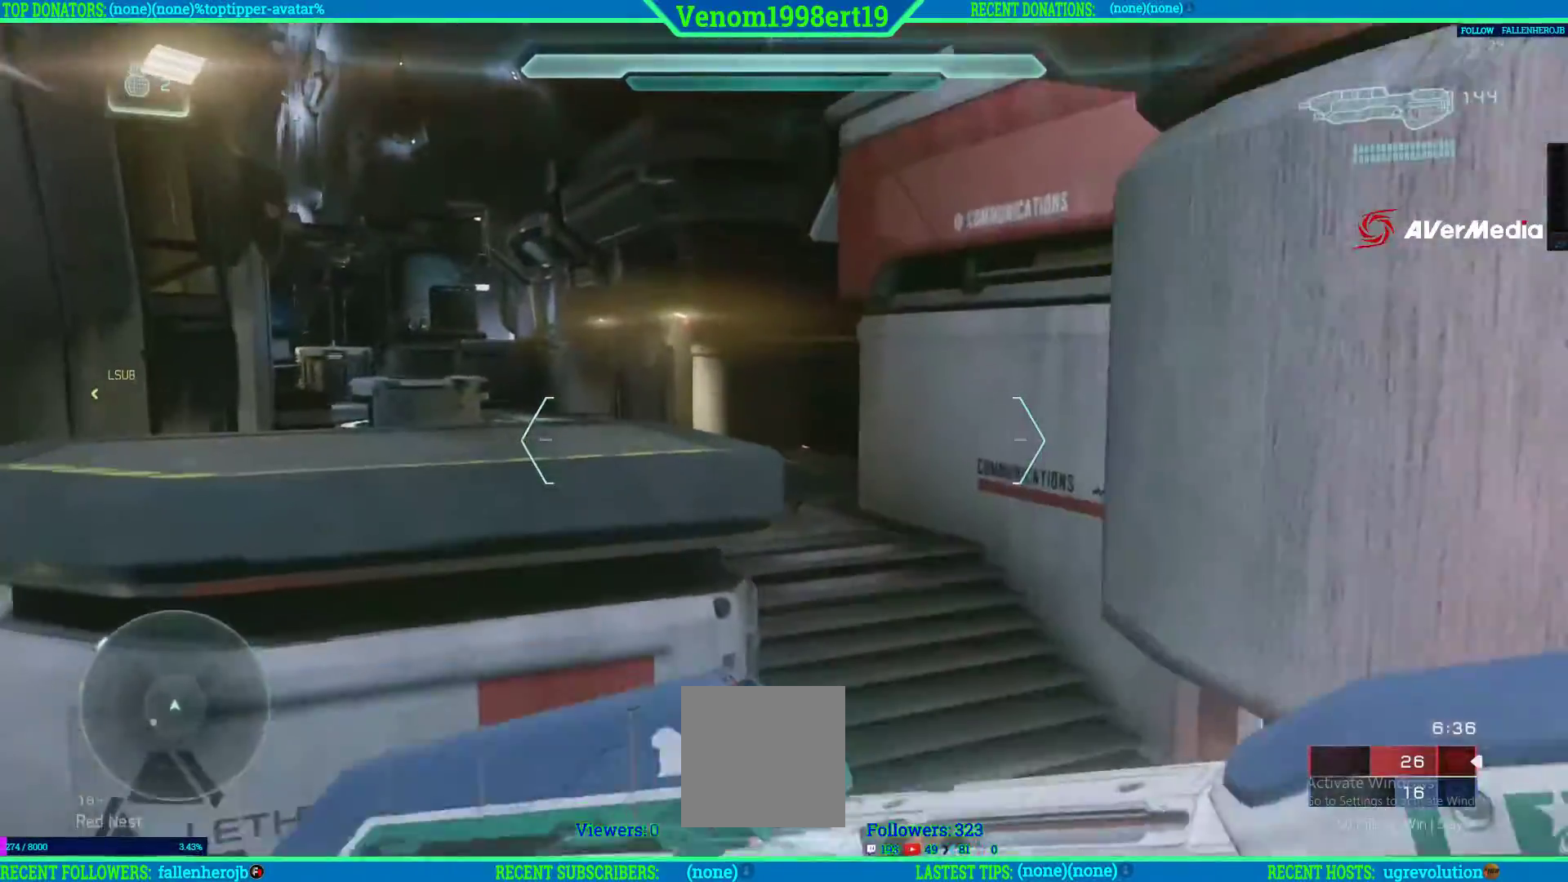
{"buttons": [], "left_stick": "up", "right_stick": "center", "events": [[67, "A", "up"]]}
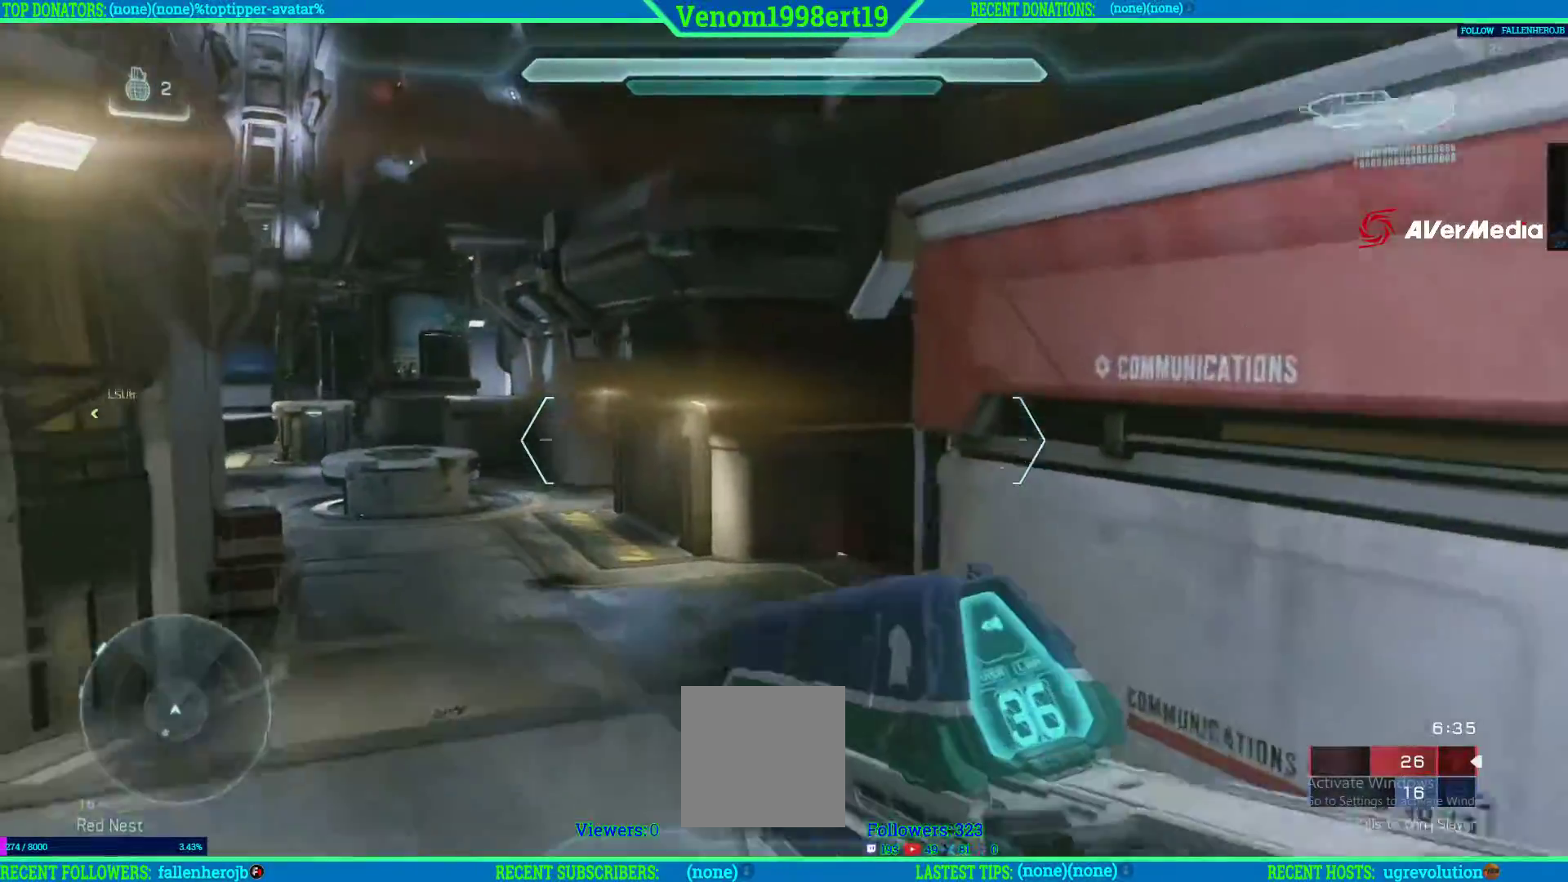
{"buttons": [], "left_stick": "up", "right_stick": "center", "events": []}
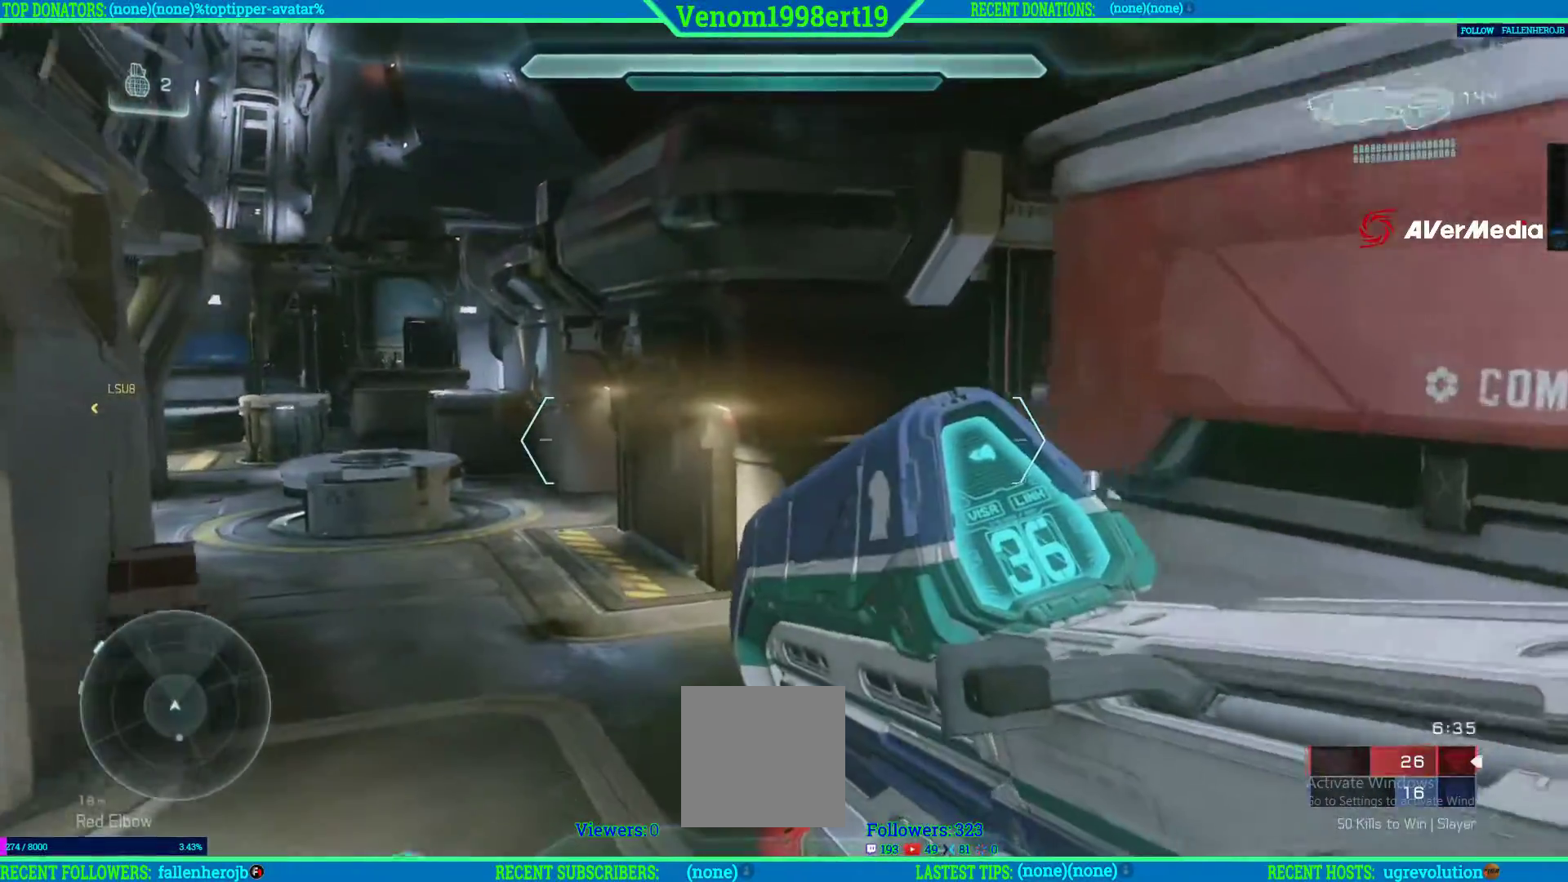
{"buttons": [], "left_stick": "up", "right_stick": "right", "events": [[317, "right_stick", "right"]]}
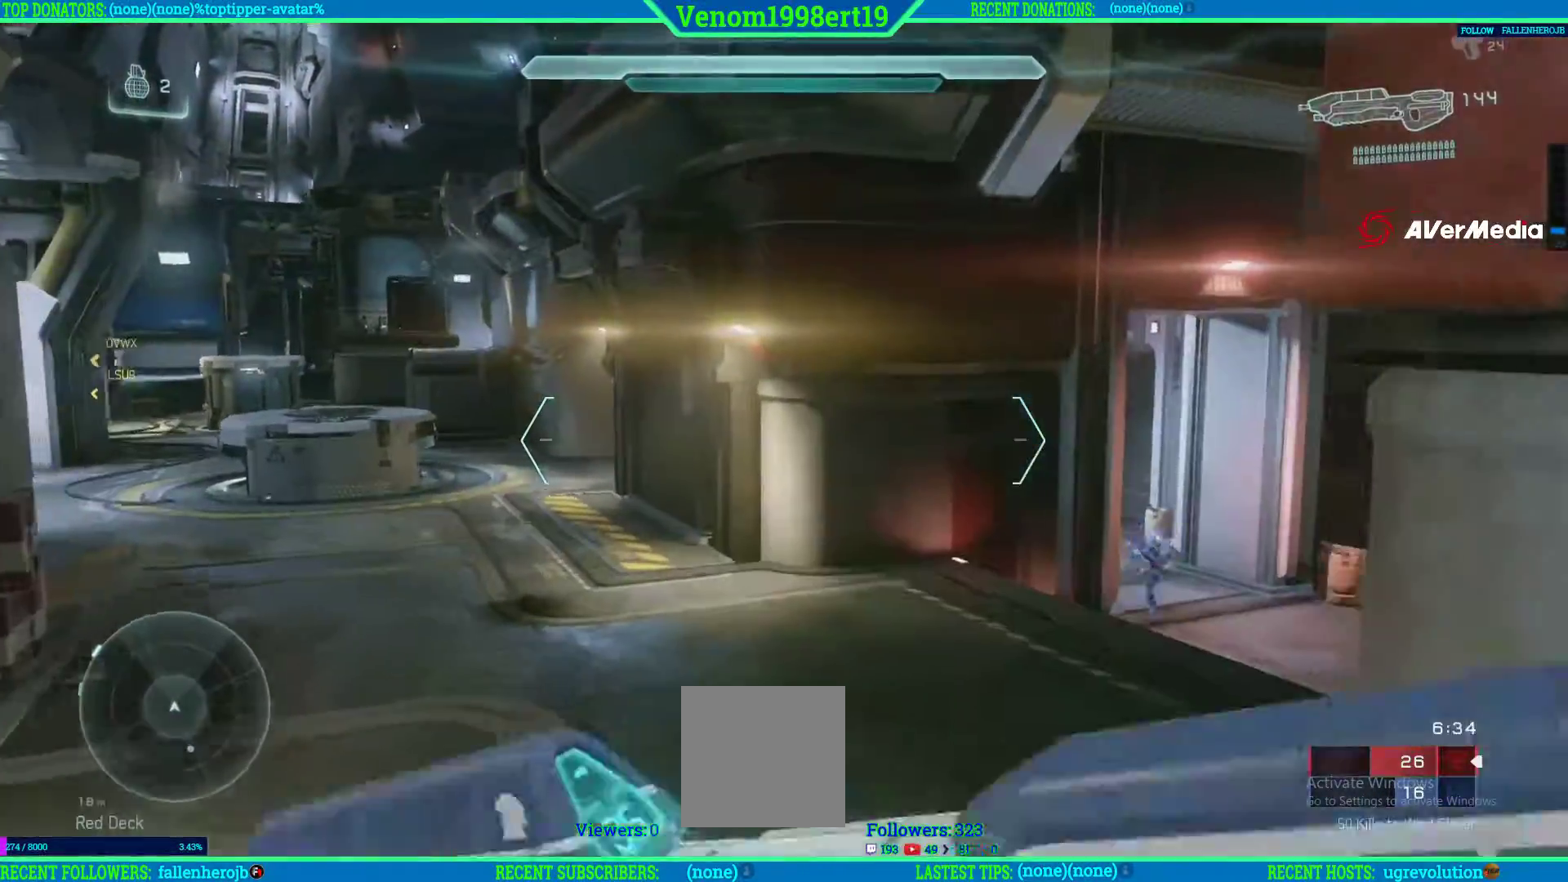
{"buttons": [], "left_stick": "up", "right_stick": "center", "events": [[50, "right_stick", "center"], [133, "right_stick", "right"], [333, "right_stick", "center"]]}
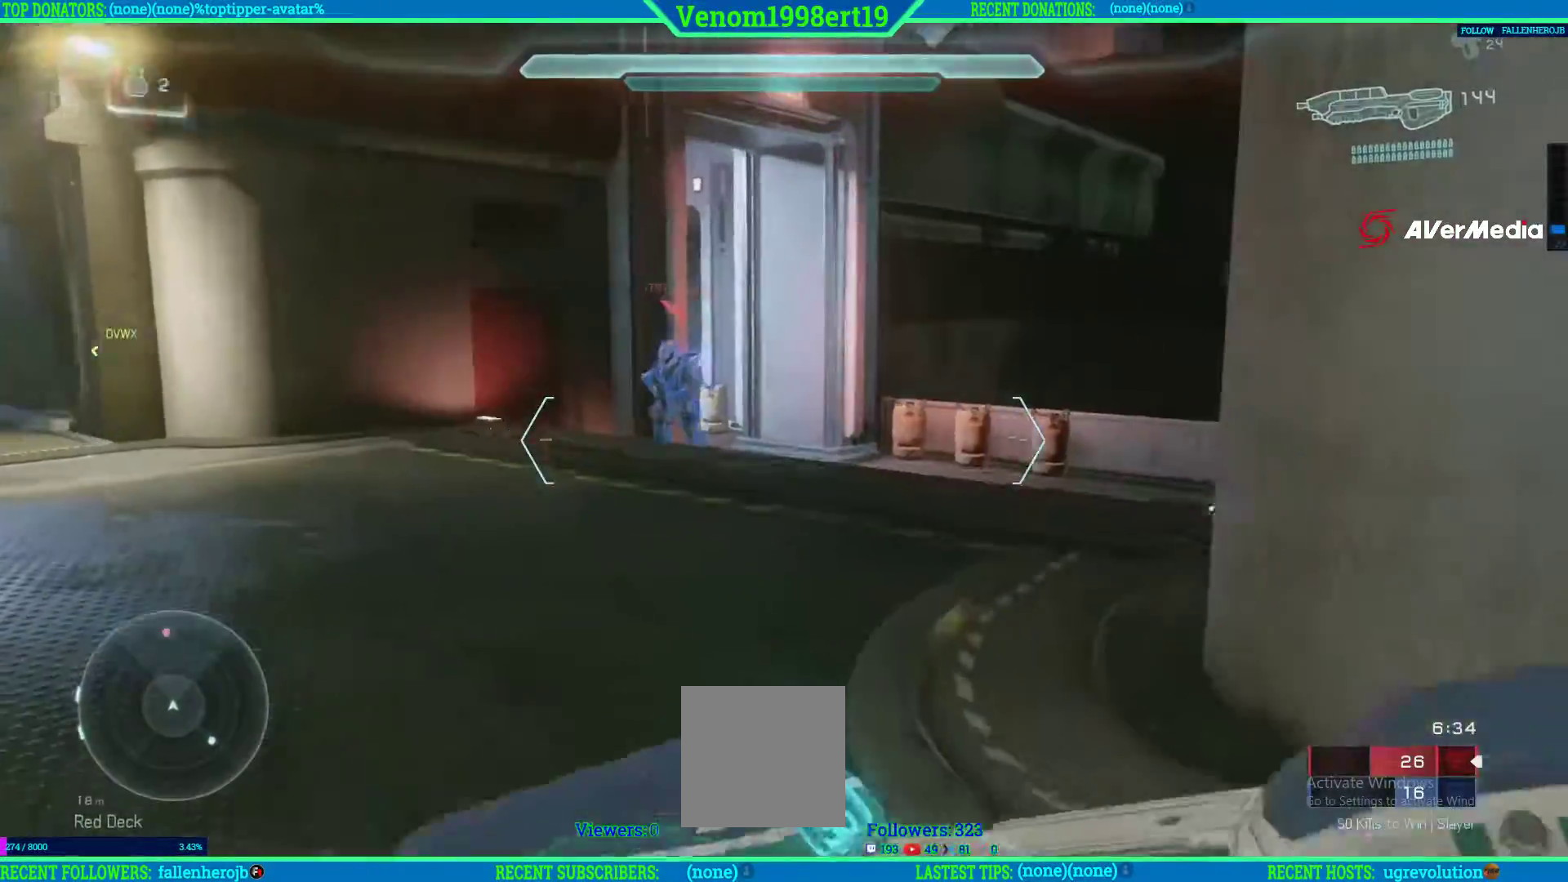
{"buttons": ["R1"], "left_stick": "left", "right_stick": "up-left", "events": [[67, "right_stick", "left"], [250, "left_stick", "up-left"], [317, "R1", "down"], [317, "right_stick", "up-left"], [450, "left_stick", "left"]]}
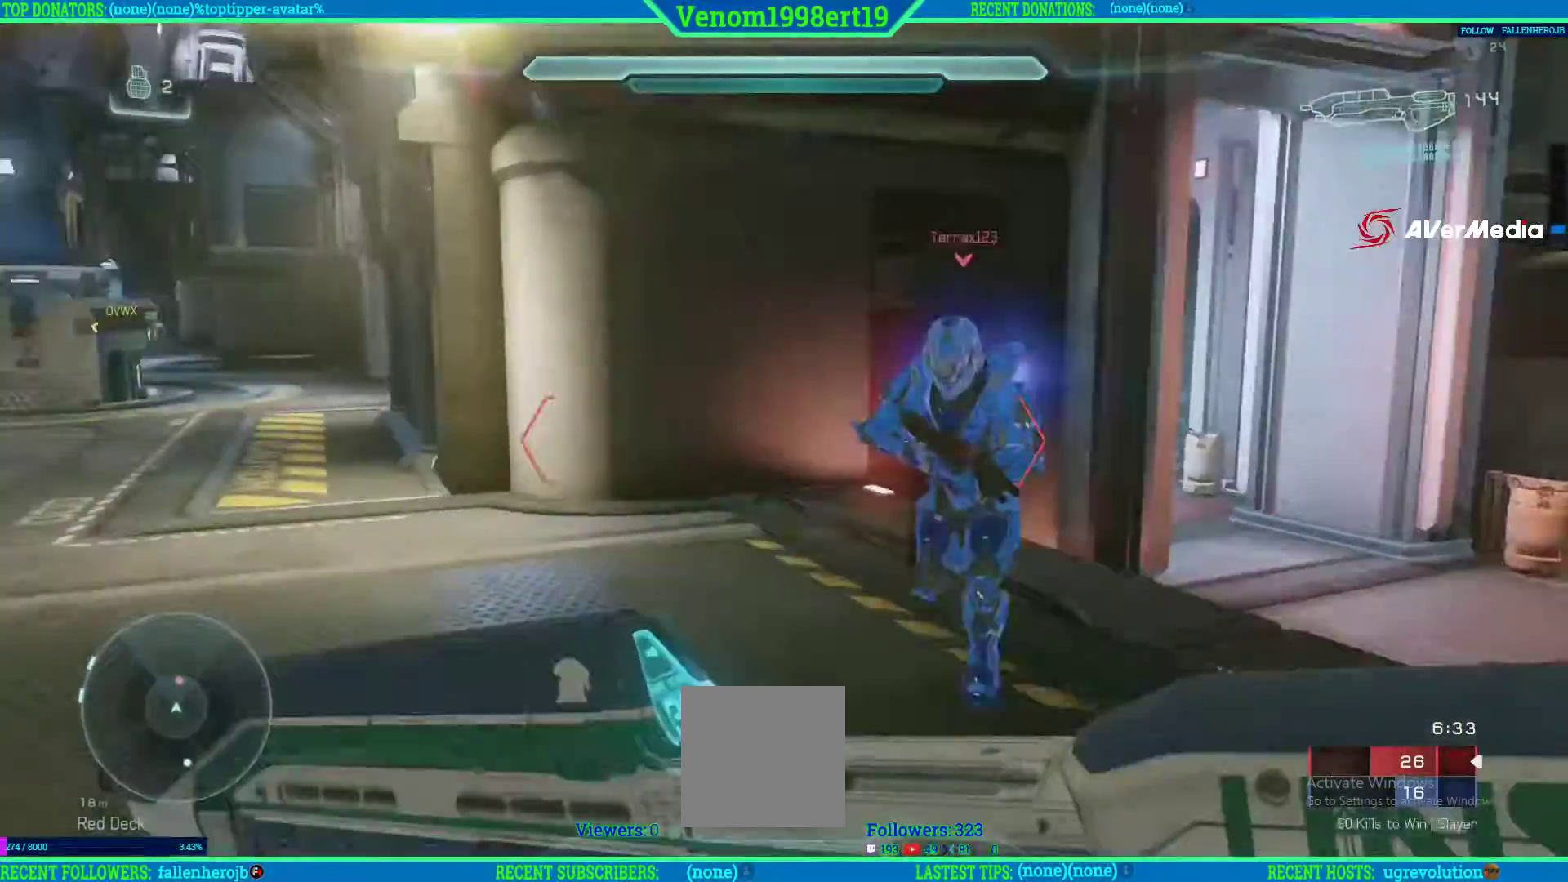
{"buttons": [], "left_stick": "down-left", "right_stick": "right", "events": [[17, "R1", "up"], [17, "right_stick", "down-right"], [67, "R1", "down"], [100, "left_stick", "down-left"], [183, "R1", "up"], [233, "R1", "down"], [283, "right_stick", "right"], [333, "R1", "up"]]}
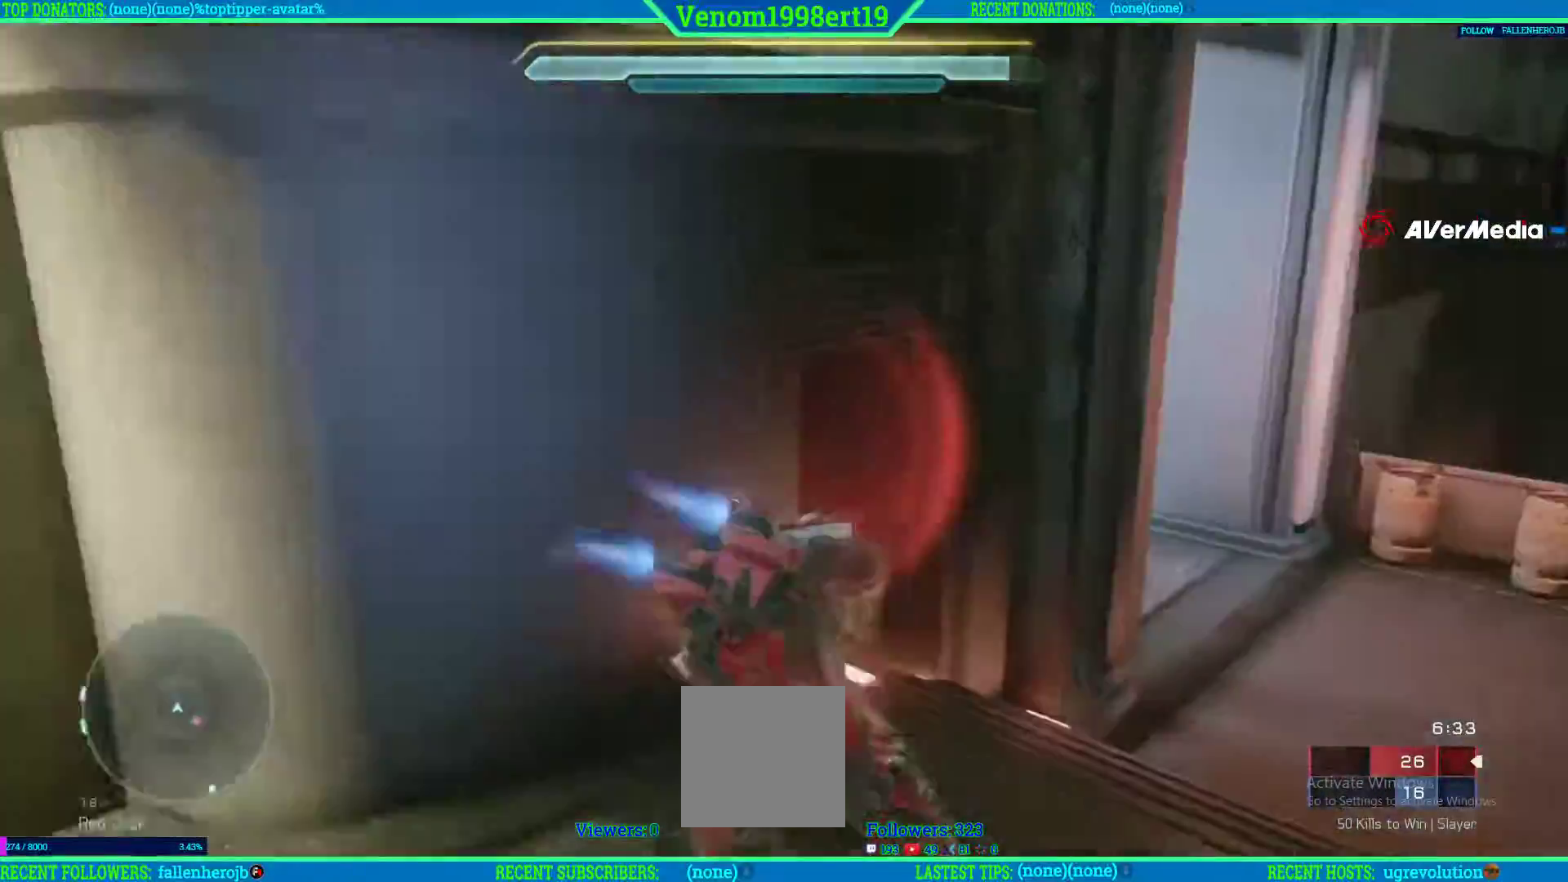
{"buttons": ["R2"], "left_stick": "down-right", "right_stick": "right", "events": [[183, "left_stick", "down"], [300, "left_stick", "down-right"], [333, "L2", "down"], [383, "L2", "up"], [500, "R2", "down"]]}
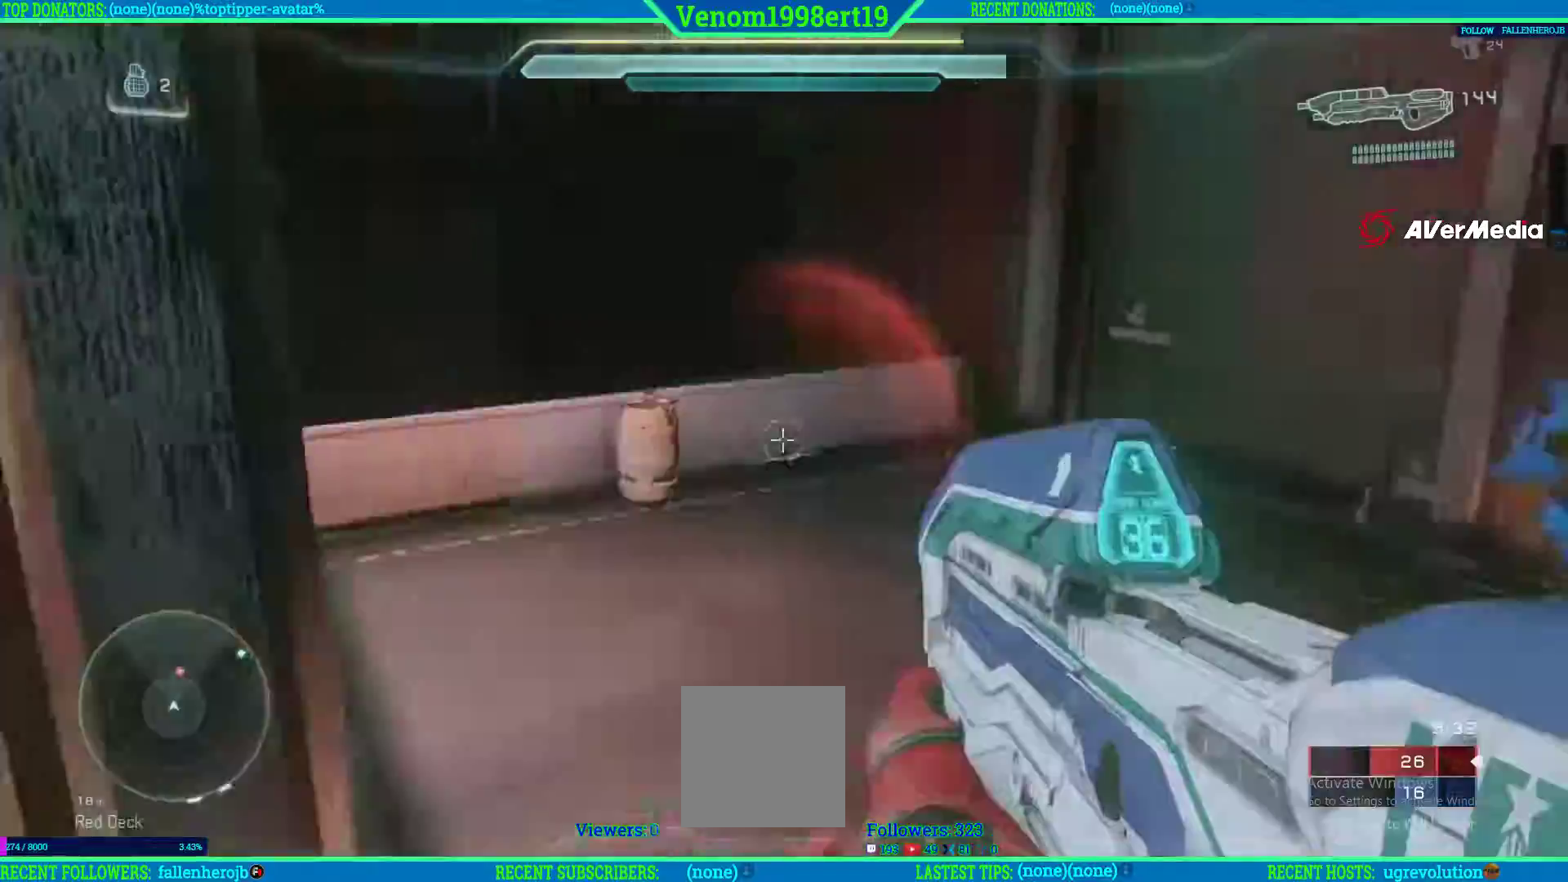
{"buttons": ["R2"], "left_stick": "down-left", "right_stick": "left", "events": [[50, "right_stick", "up"], [100, "right_stick", "up-left"], [133, "left_stick", "down-left"], [433, "right_stick", "left"]]}
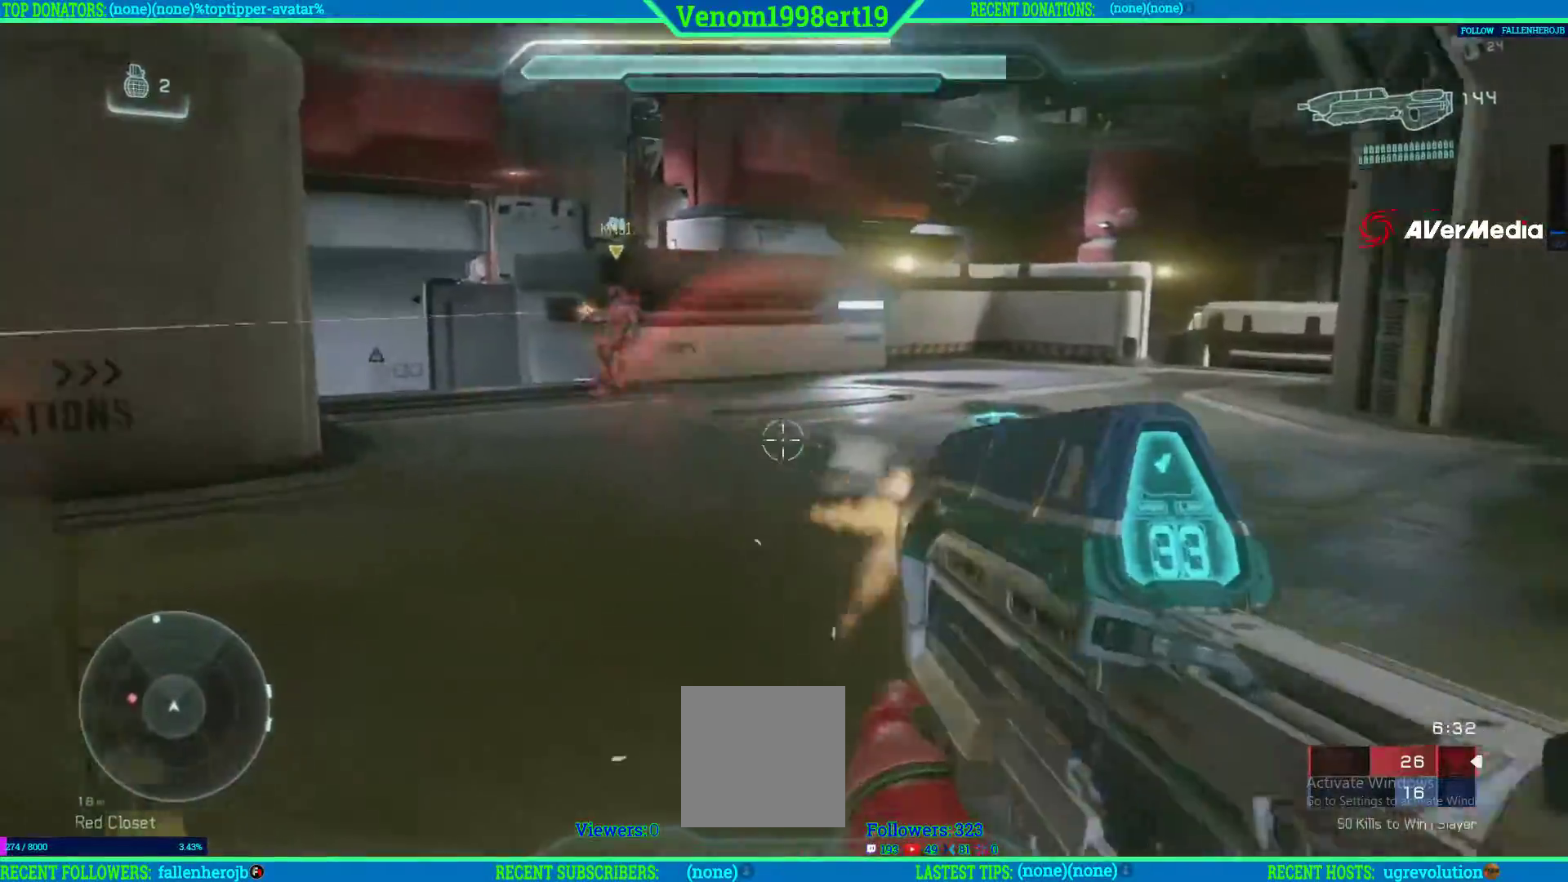
{"buttons": ["R2"], "left_stick": "left", "right_stick": "right", "events": [[150, "left_stick", "left"], [183, "right_stick", "right"], [367, "right_stick", "center"], [467, "right_stick", "right"]]}
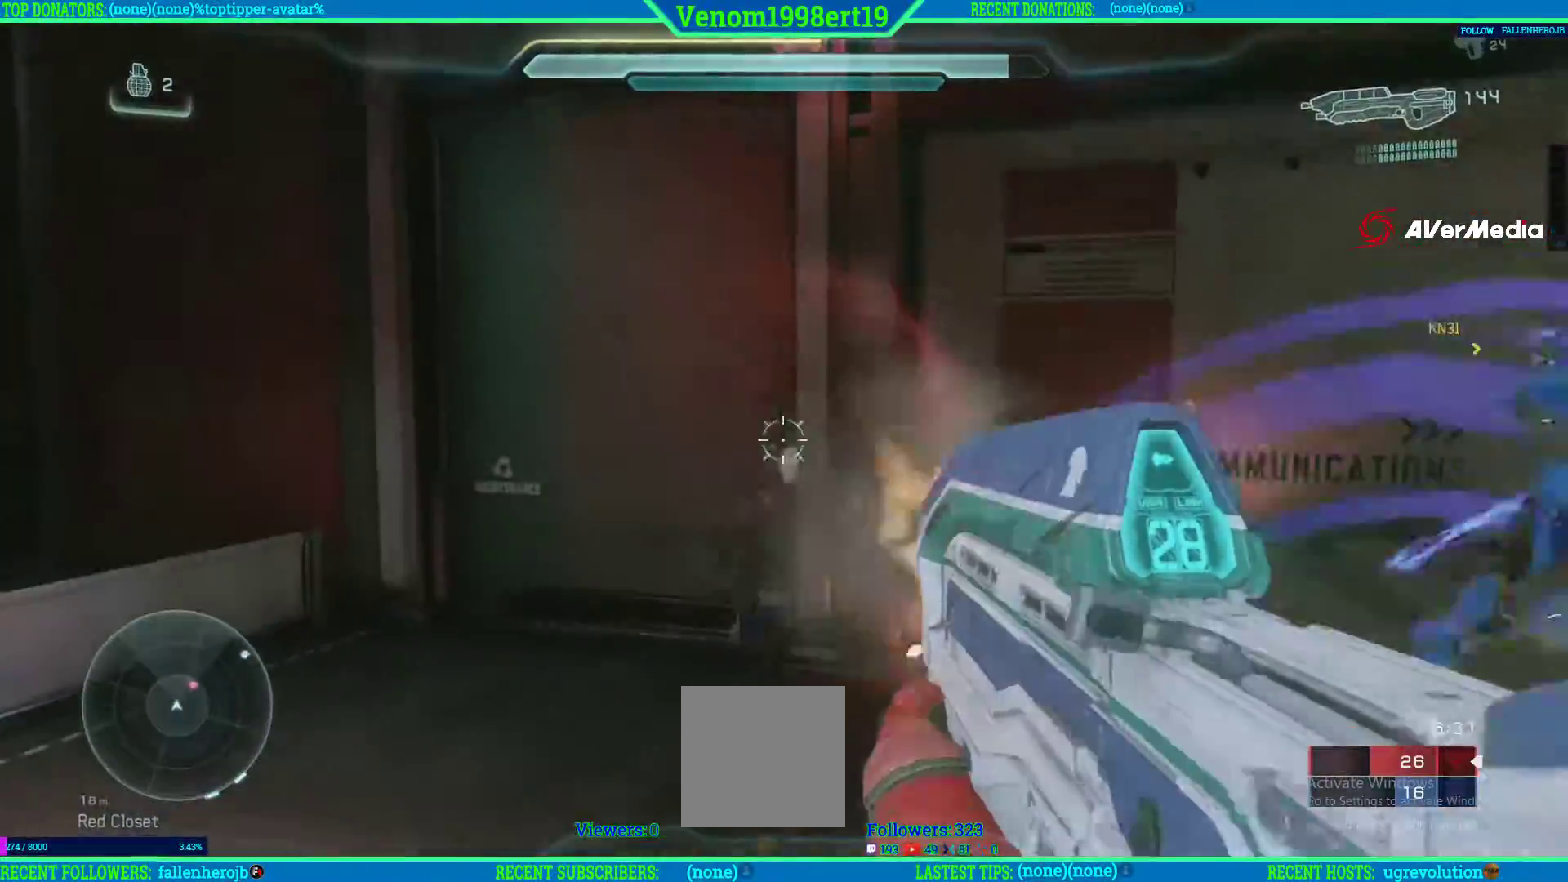
{"buttons": ["R2"], "left_stick": "up-left", "right_stick": "right", "events": [[50, "left_stick", "down"], [217, "left_stick", "down-left"], [317, "left_stick", "left"], [467, "left_stick", "up-left"]]}
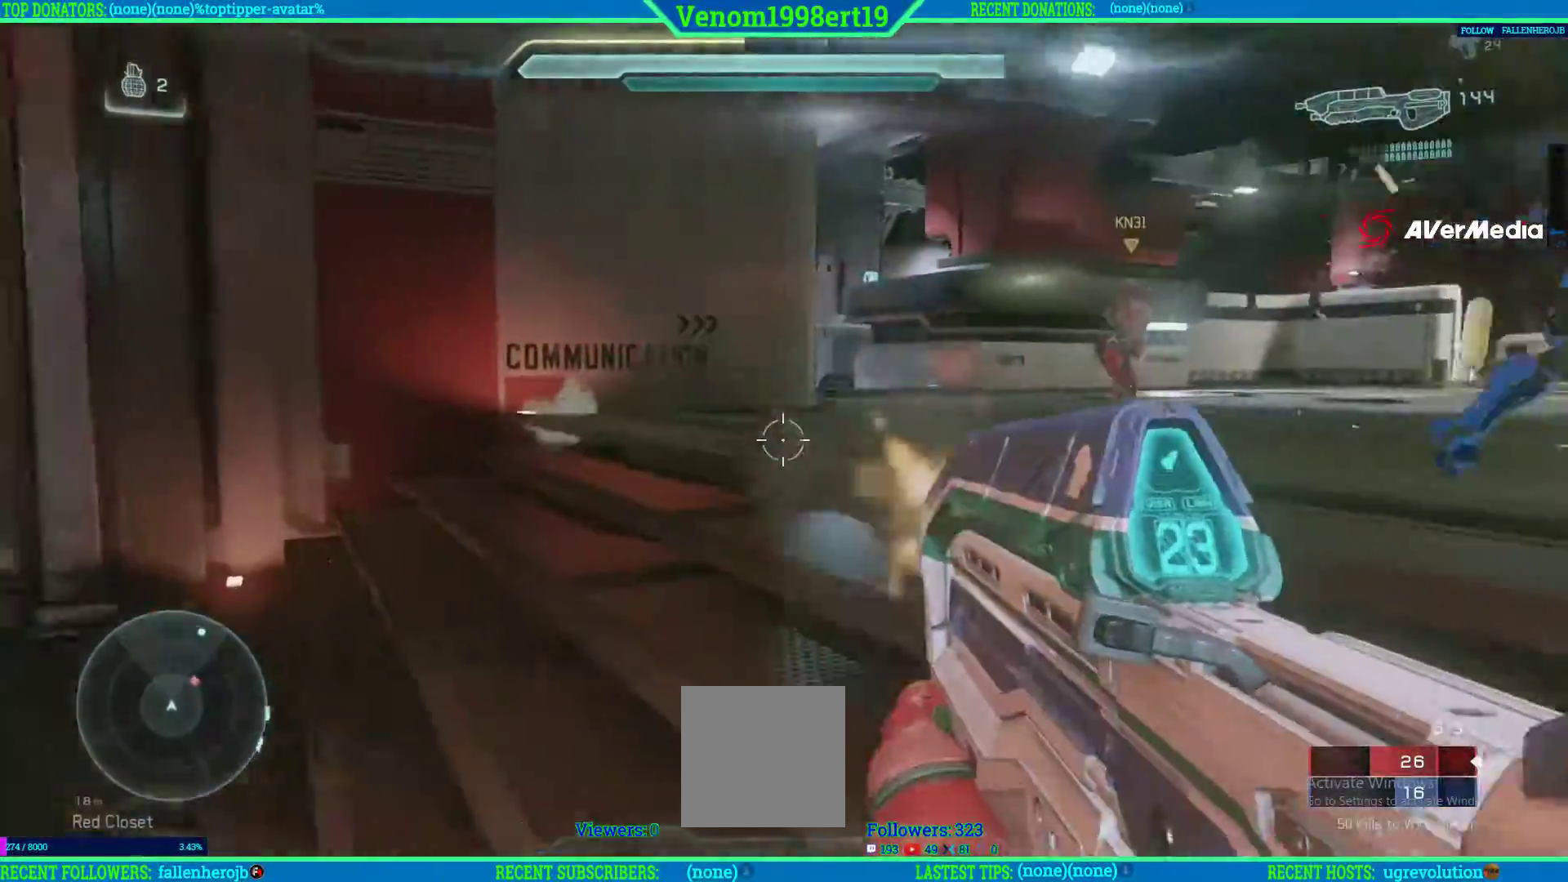
{"buttons": ["R2"], "left_stick": "up-right", "right_stick": "right", "events": [[133, "left_stick", "up-right"], [183, "right_stick", "center"], [350, "right_stick", "right"]]}
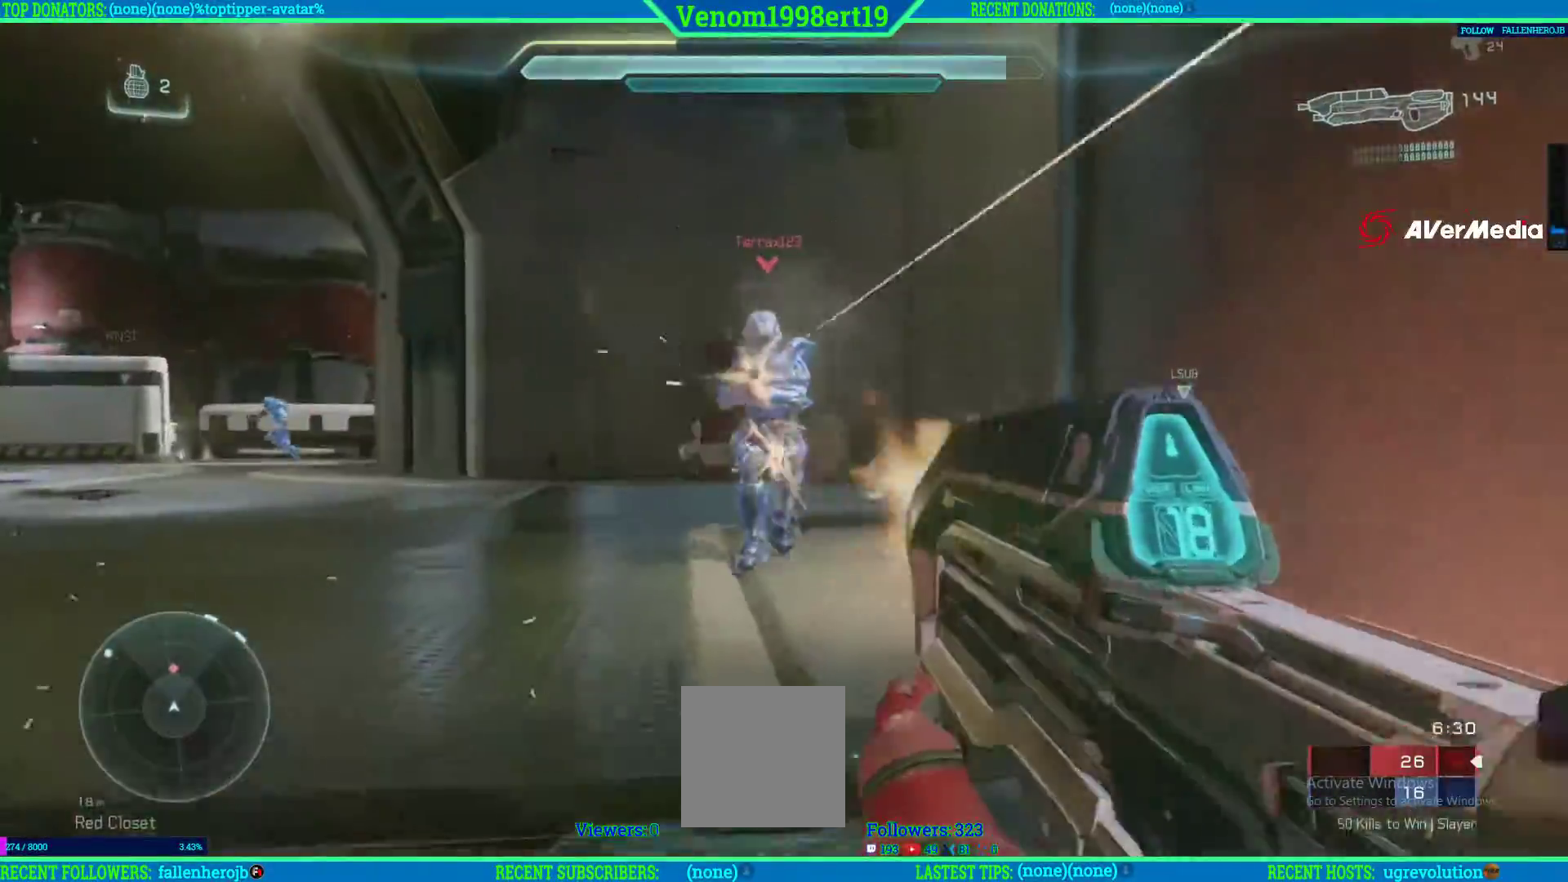
{"buttons": ["R2"], "left_stick": "down", "right_stick": "down-left", "events": [[67, "left_stick", "up-left"], [83, "right_stick", "left"], [183, "right_stick", "up-left"], [283, "left_stick", "left"], [383, "left_stick", "down-left"], [450, "right_stick", "down-left"], [500, "left_stick", "down"]]}
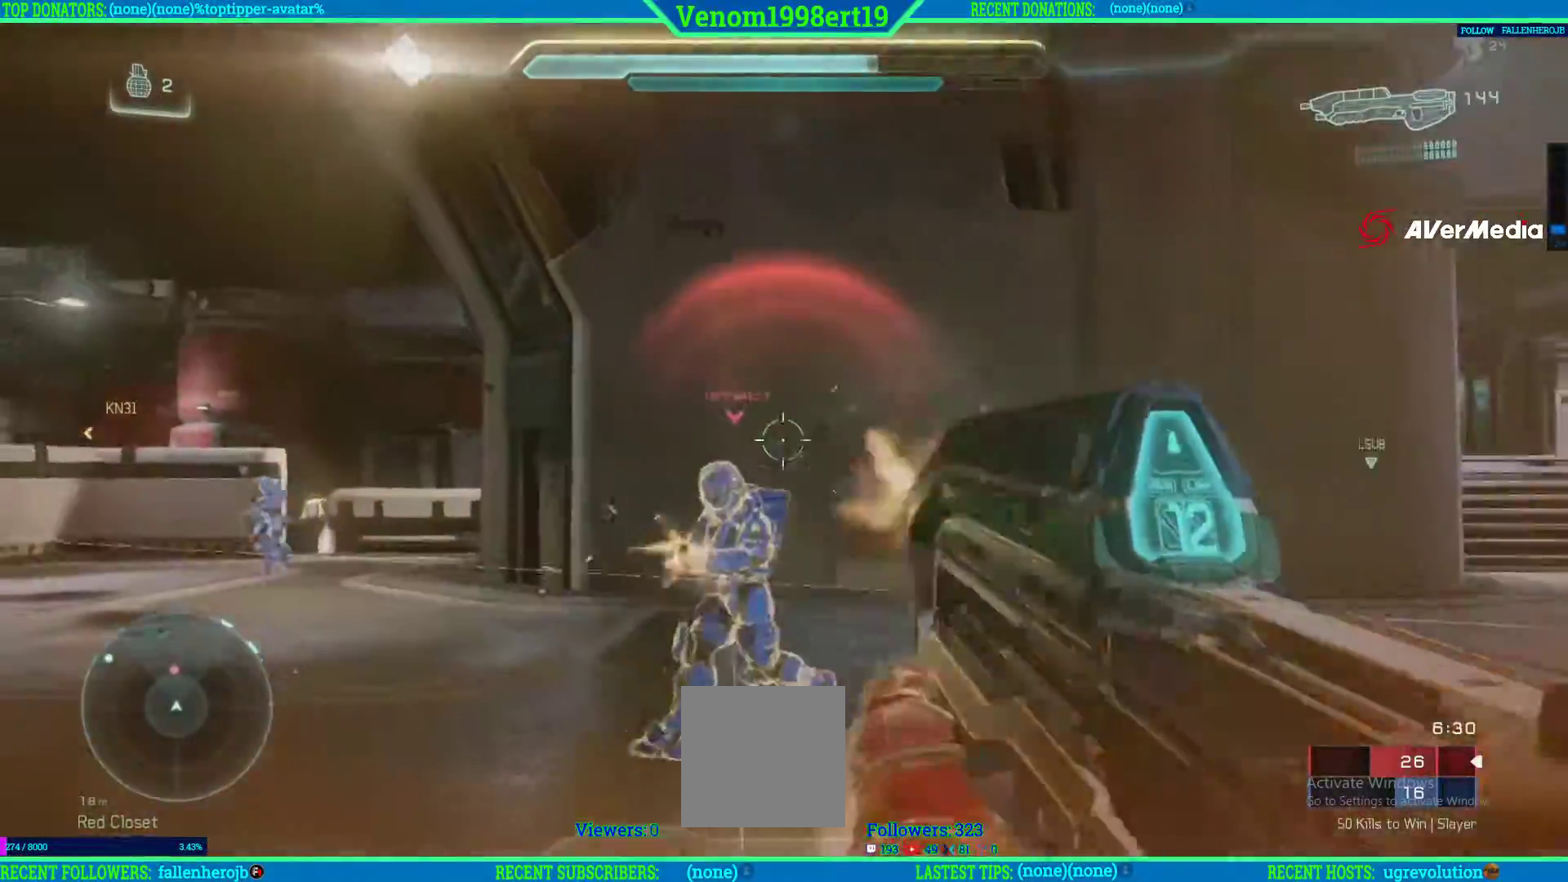
{"buttons": ["L2", "R2"], "left_stick": "down-right", "right_stick": "left", "events": [[83, "right_stick", "right"], [183, "left_stick", "down-right"], [283, "L2", "down"], [383, "right_stick", "center"], [483, "right_stick", "left"]]}
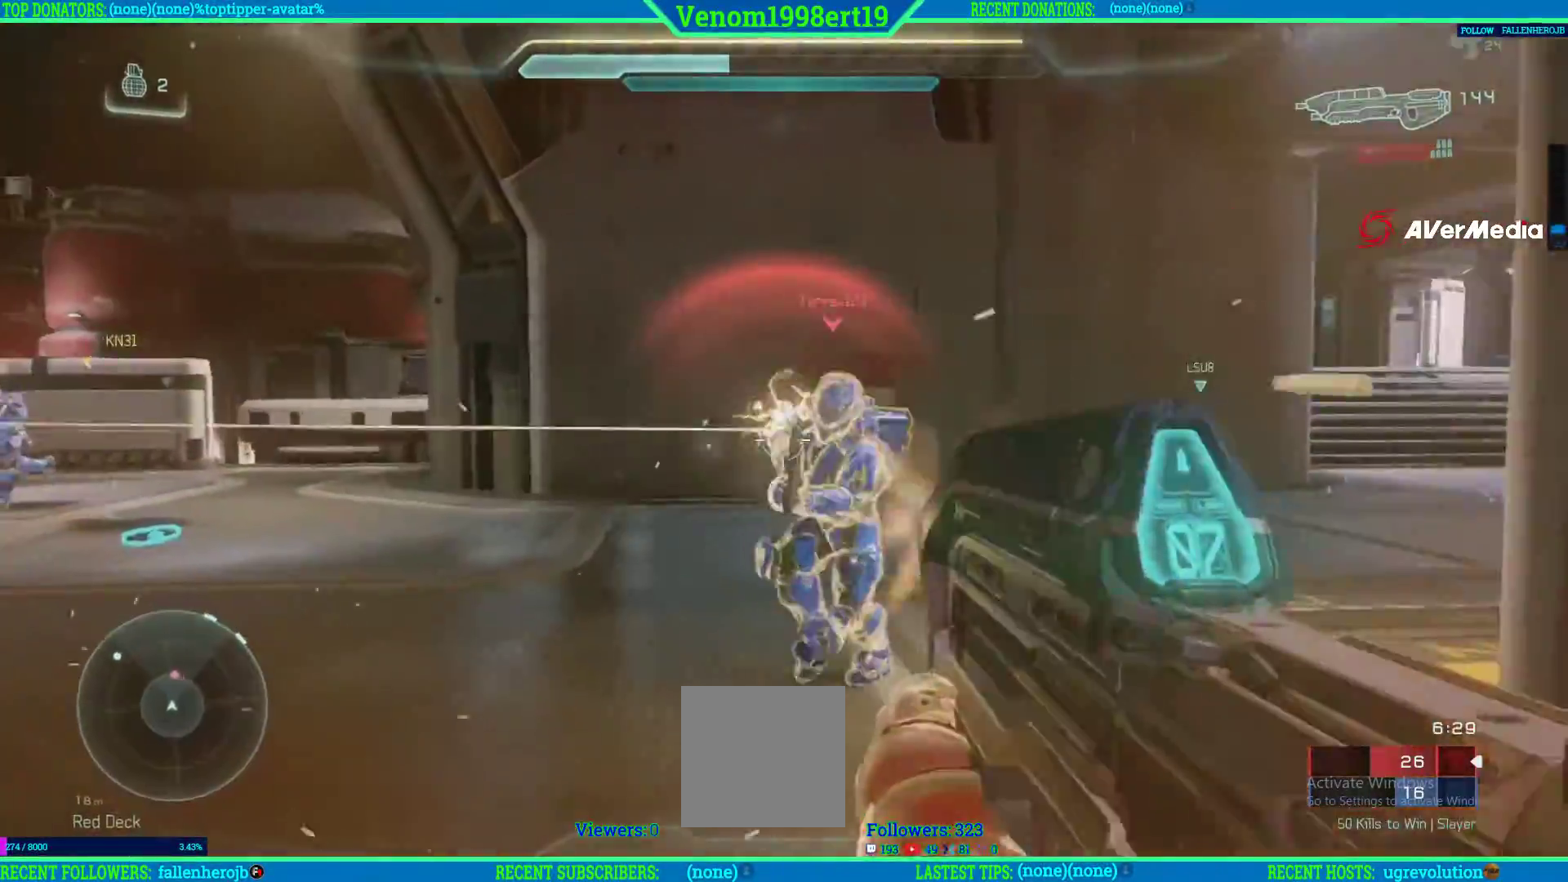
{"buttons": ["R2"], "left_stick": "down-right", "right_stick": "right"}
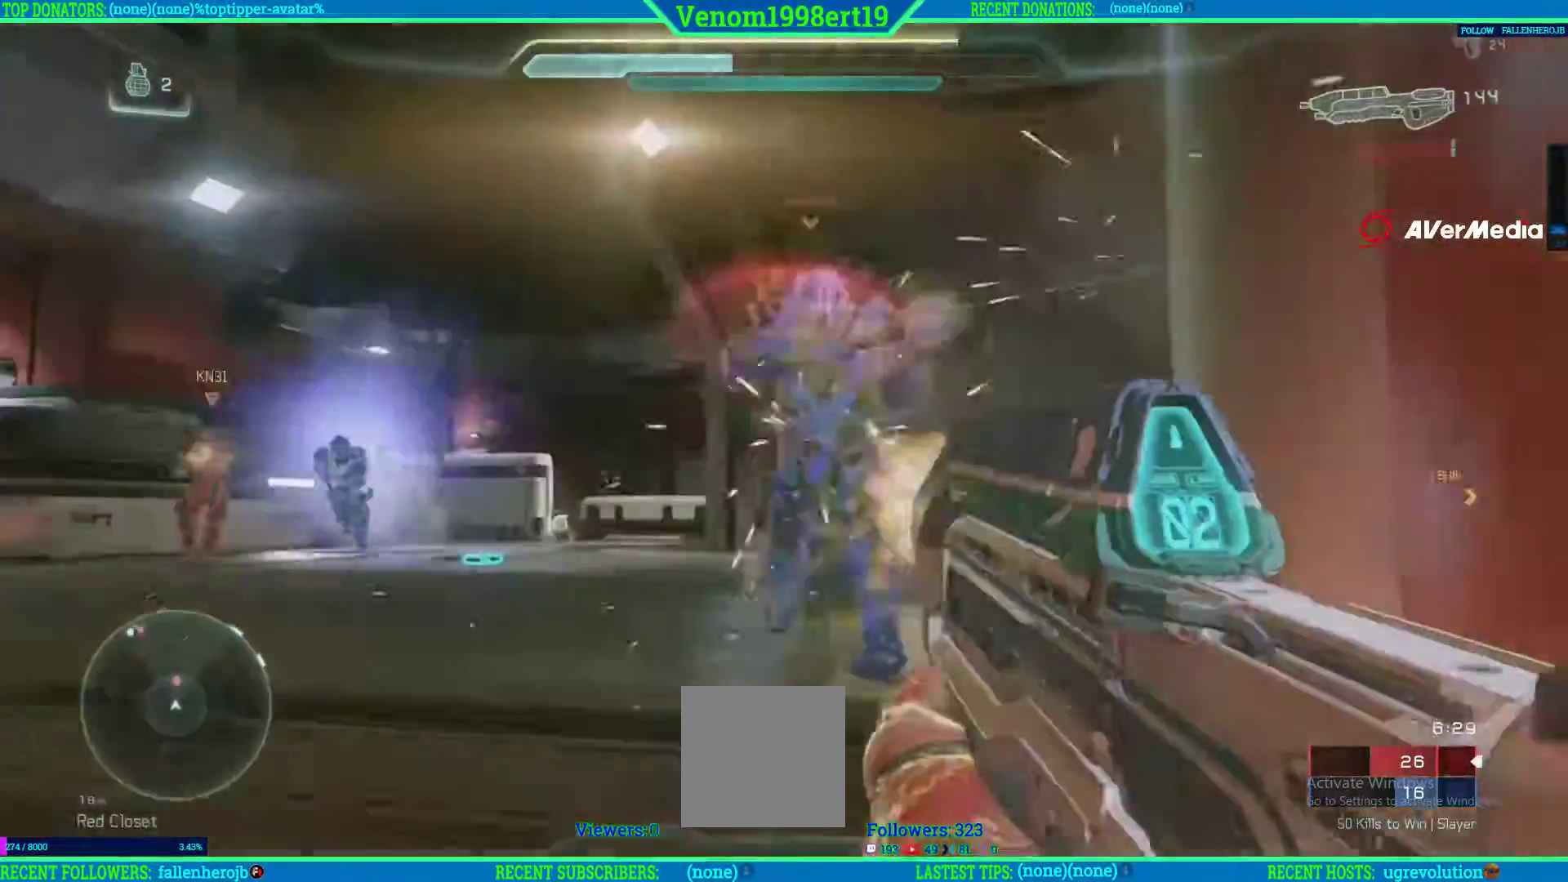
{"buttons": ["R2"], "left_stick": "down-left", "right_stick": "left", "events": [[150, "right_stick", "left"], [317, "R1", "down"], [367, "left_stick", "down-left"], [467, "R1", "up"]]}
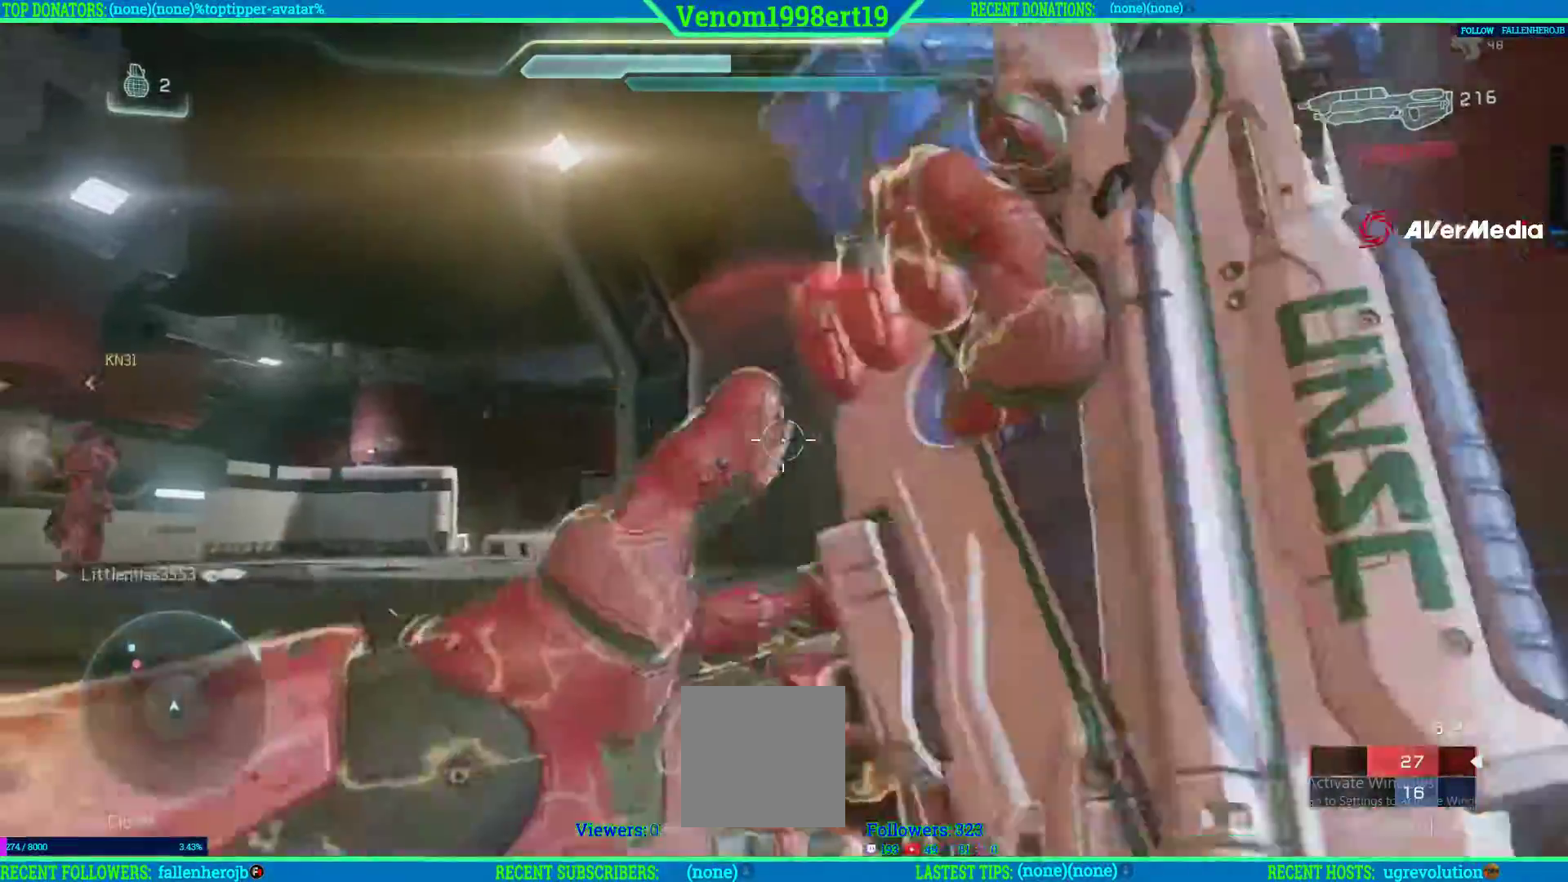
{"buttons": [], "left_stick": "left", "right_stick": "center", "events": [[67, "left_stick", "left"], [83, "R2", "up"], [233, "right_stick", "center"], [367, "A", "down"], [400, "A", "up"]]}
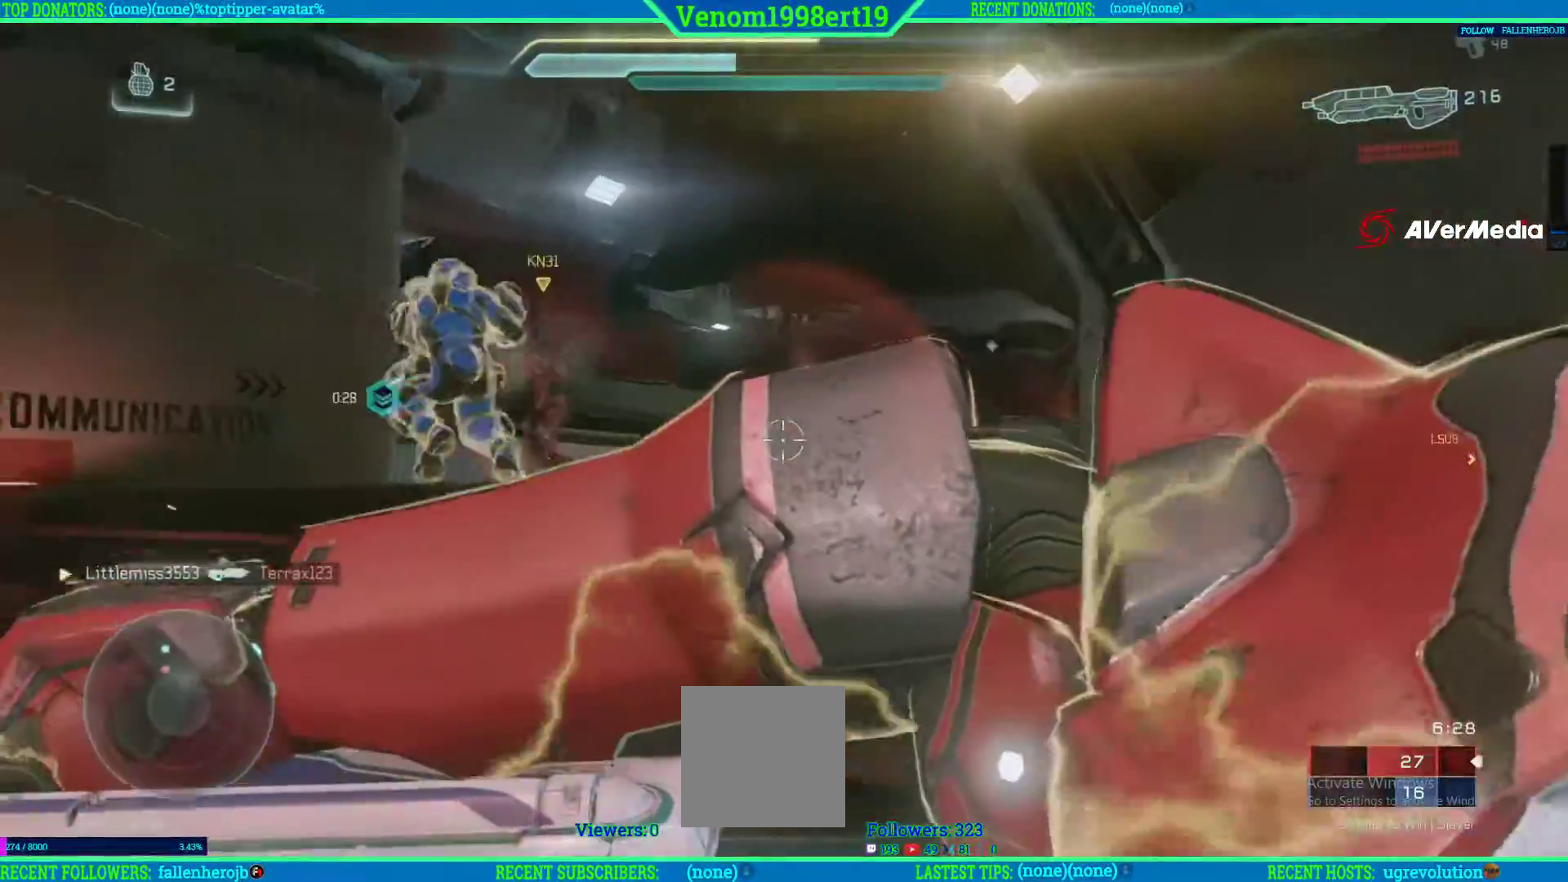
{"buttons": [], "left_stick": "right", "right_stick": "right", "events": [[183, "right_stick", "right"], [217, "left_stick", "up"], [317, "left_stick", "right"], [367, "right_stick", "center"], [500, "right_stick", "right"]]}
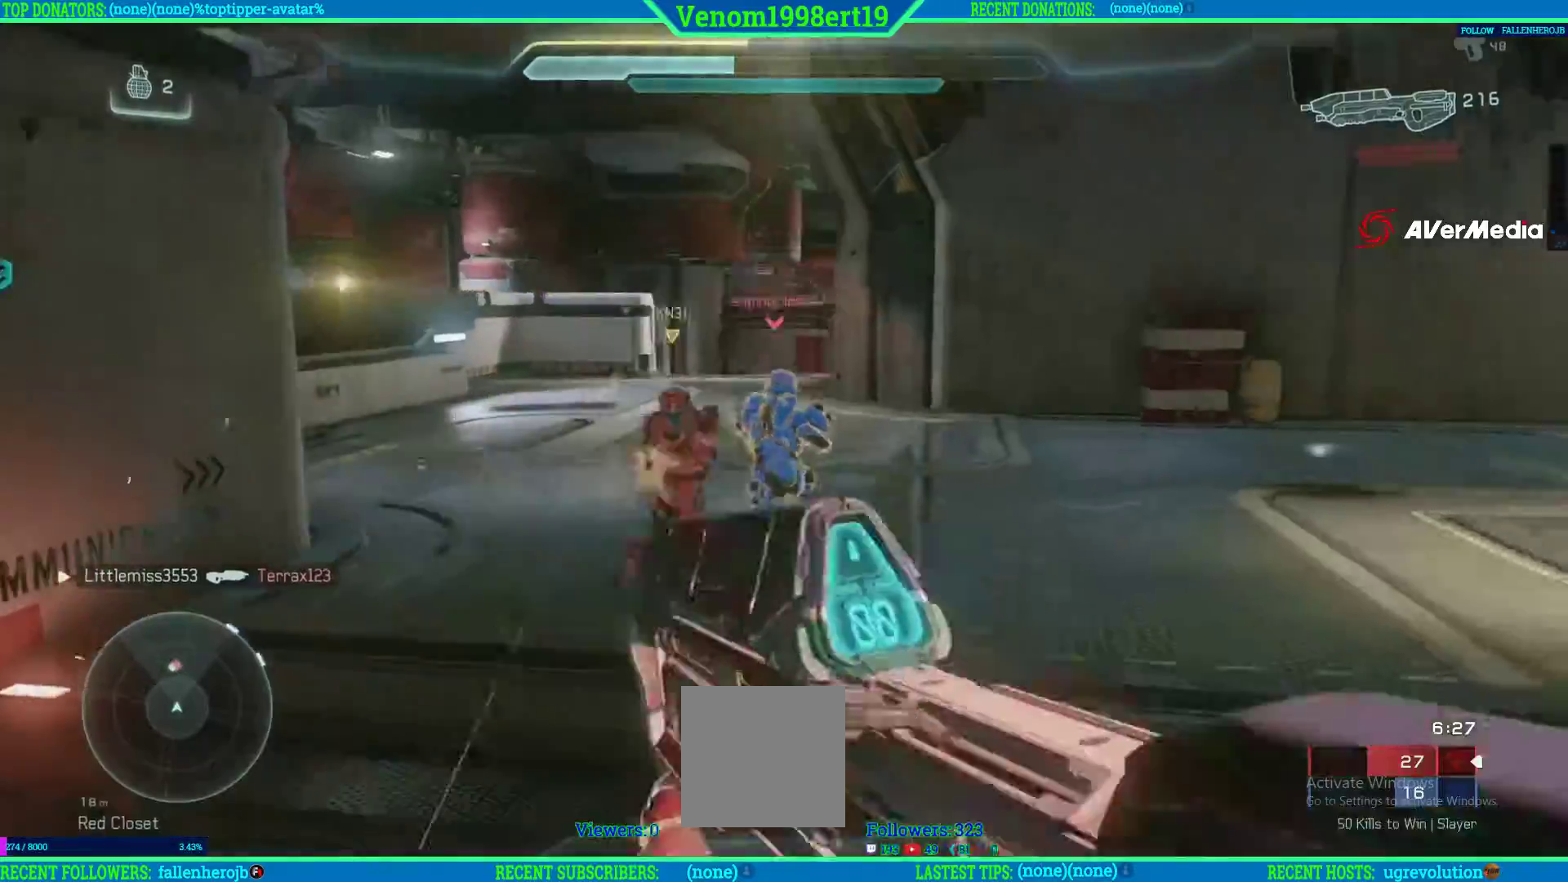
{"buttons": [], "left_stick": "up-right", "right_stick": "center", "events": [[100, "right_stick", "center"], [117, "left_stick", "up-right"], [217, "right_stick", "right"], [383, "right_stick", "center"]]}
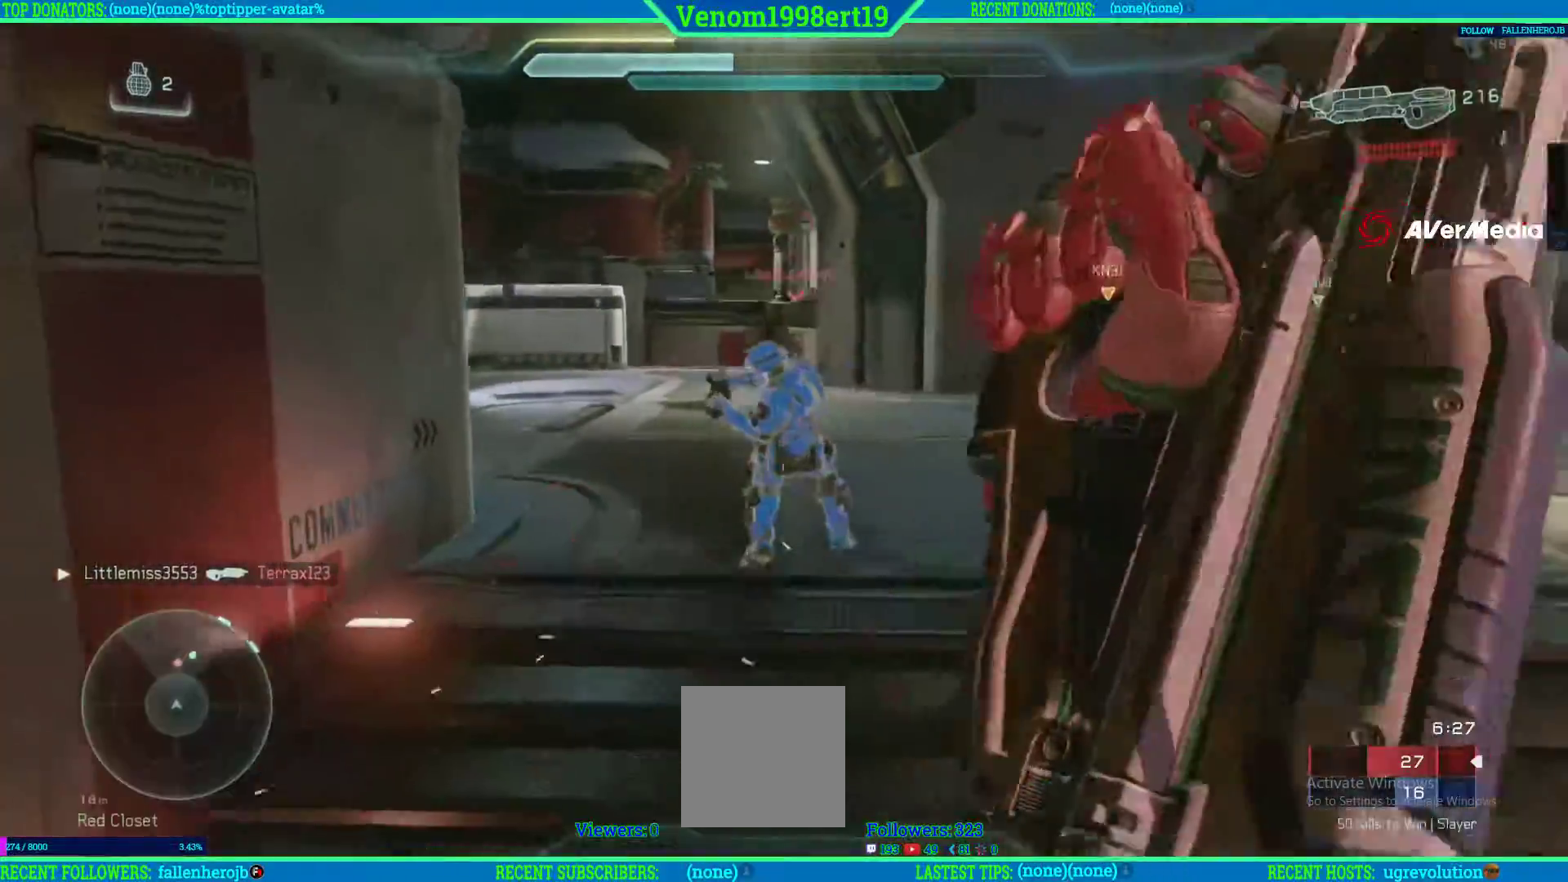
{"buttons": [], "left_stick": "up", "right_stick": "center", "events": [[200, "right_stick", "right"], [400, "right_stick", "center"], [433, "left_stick", "up"]]}
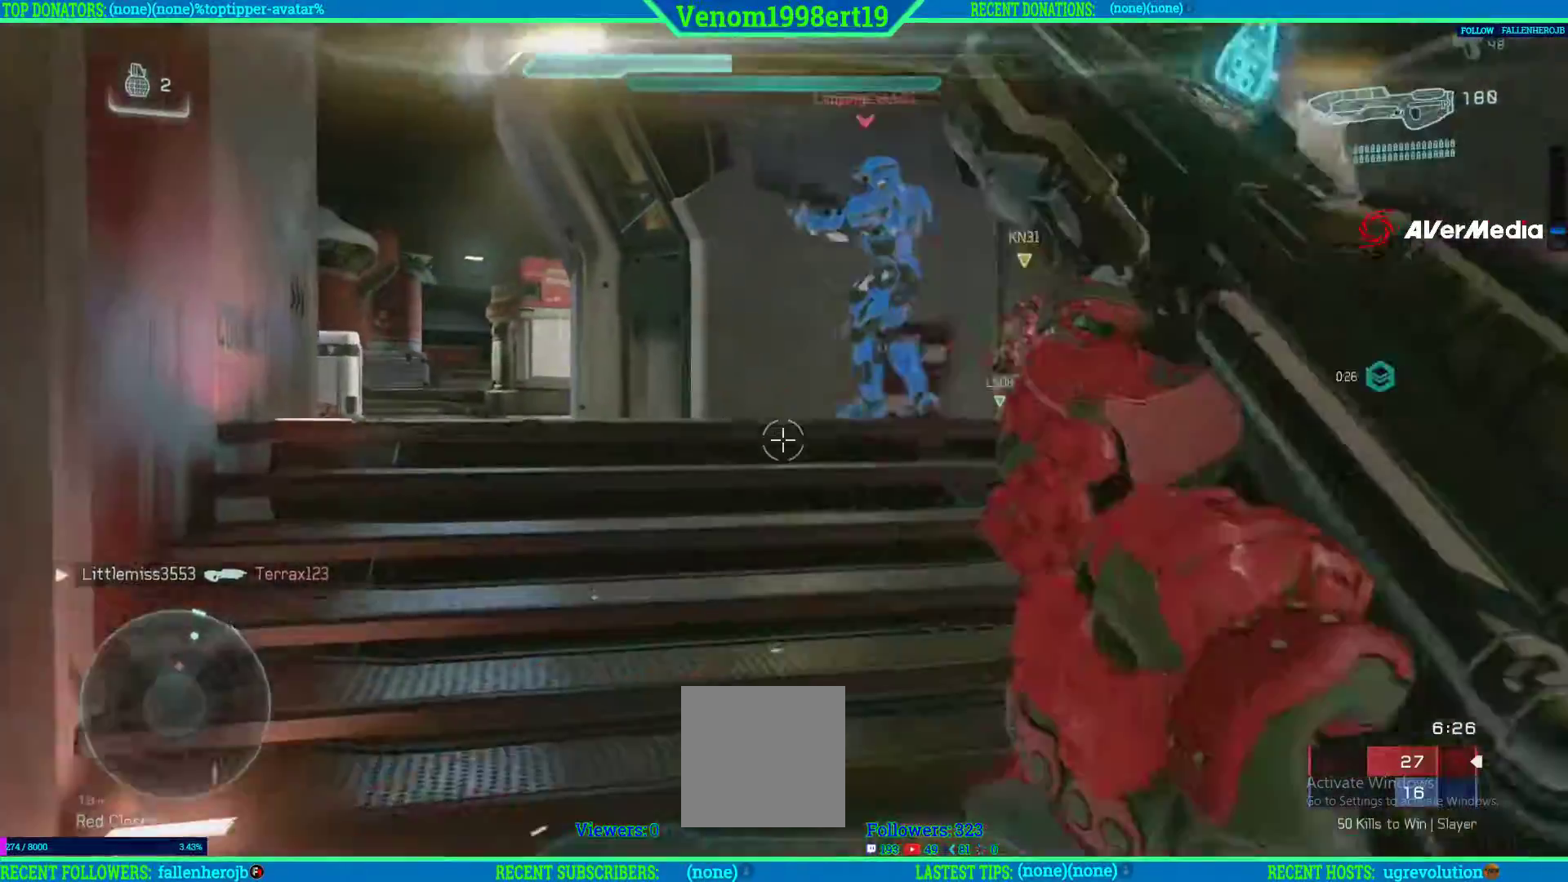
{"buttons": [], "left_stick": "up-left", "right_stick": "left", "events": [[233, "right_stick", "left"], [250, "left_stick", "up-left"]]}
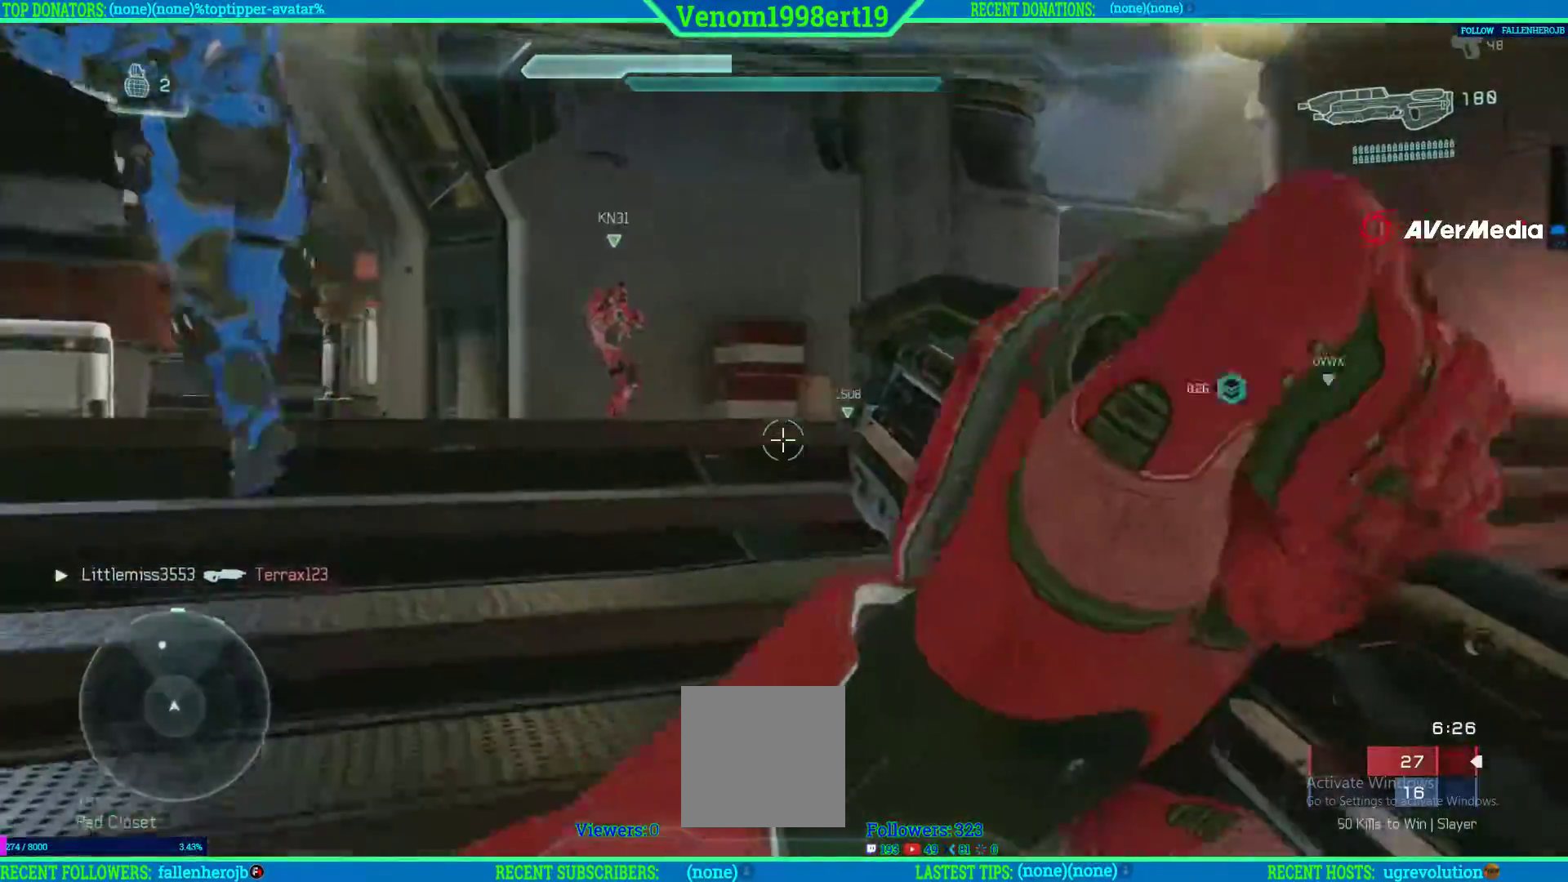
{"buttons": ["R1"], "left_stick": "down-left", "right_stick": "down-left", "events": [[150, "R1", "down"], [183, "left_stick", "down-left"], [317, "right_stick", "down-left"]]}
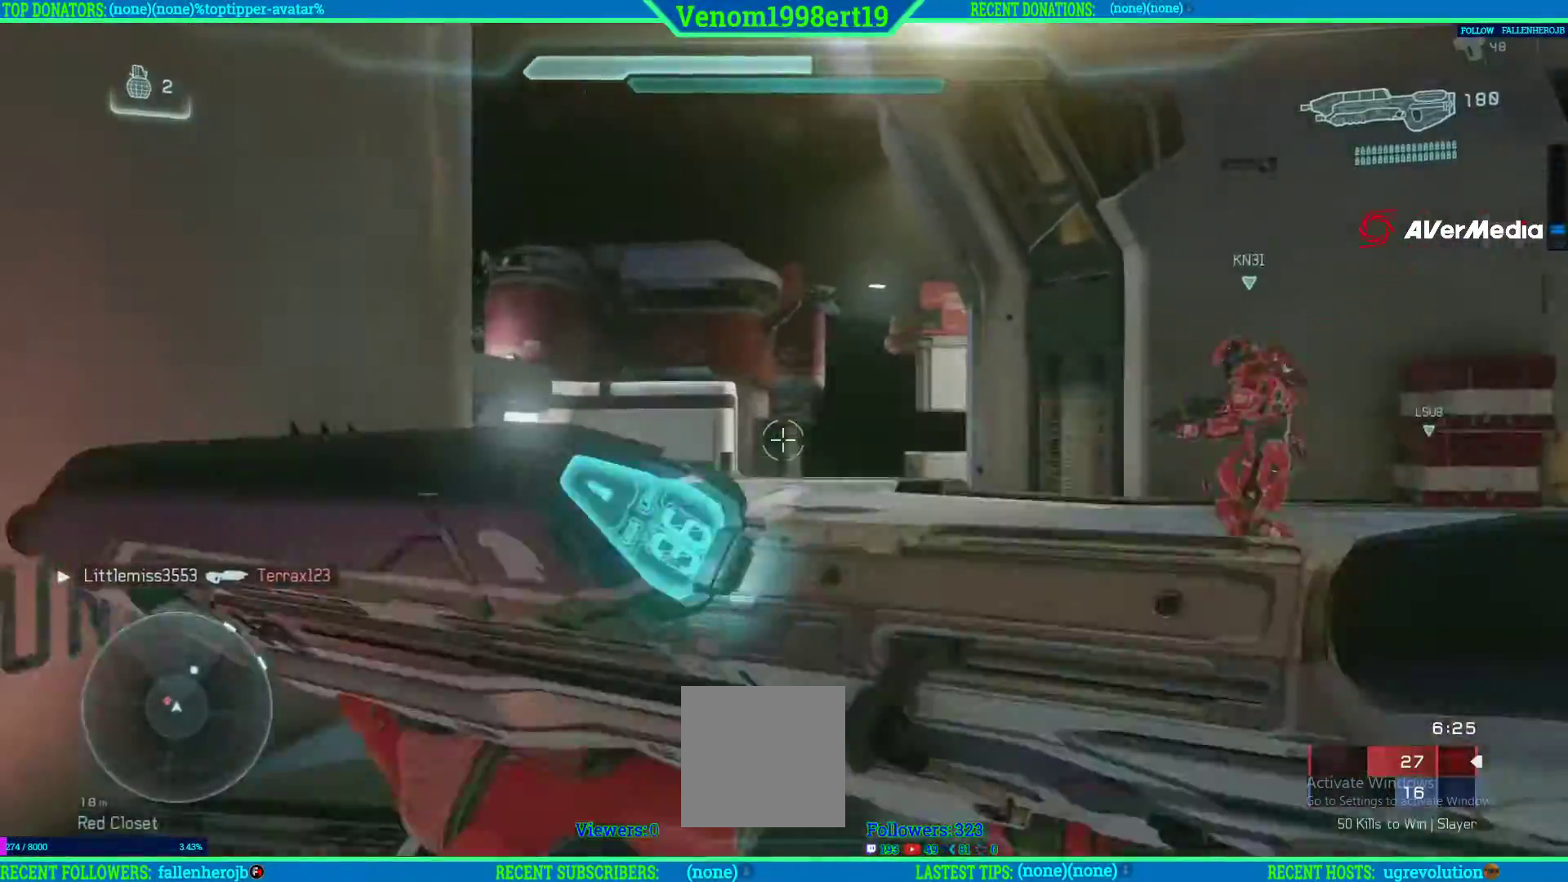
{"buttons": [], "left_stick": "up-left", "right_stick": "right", "events": [[50, "R1", "up"], [100, "R1", "down"], [250, "R1", "up"], [250, "right_stick", "right"], [433, "left_stick", "up-left"]]}
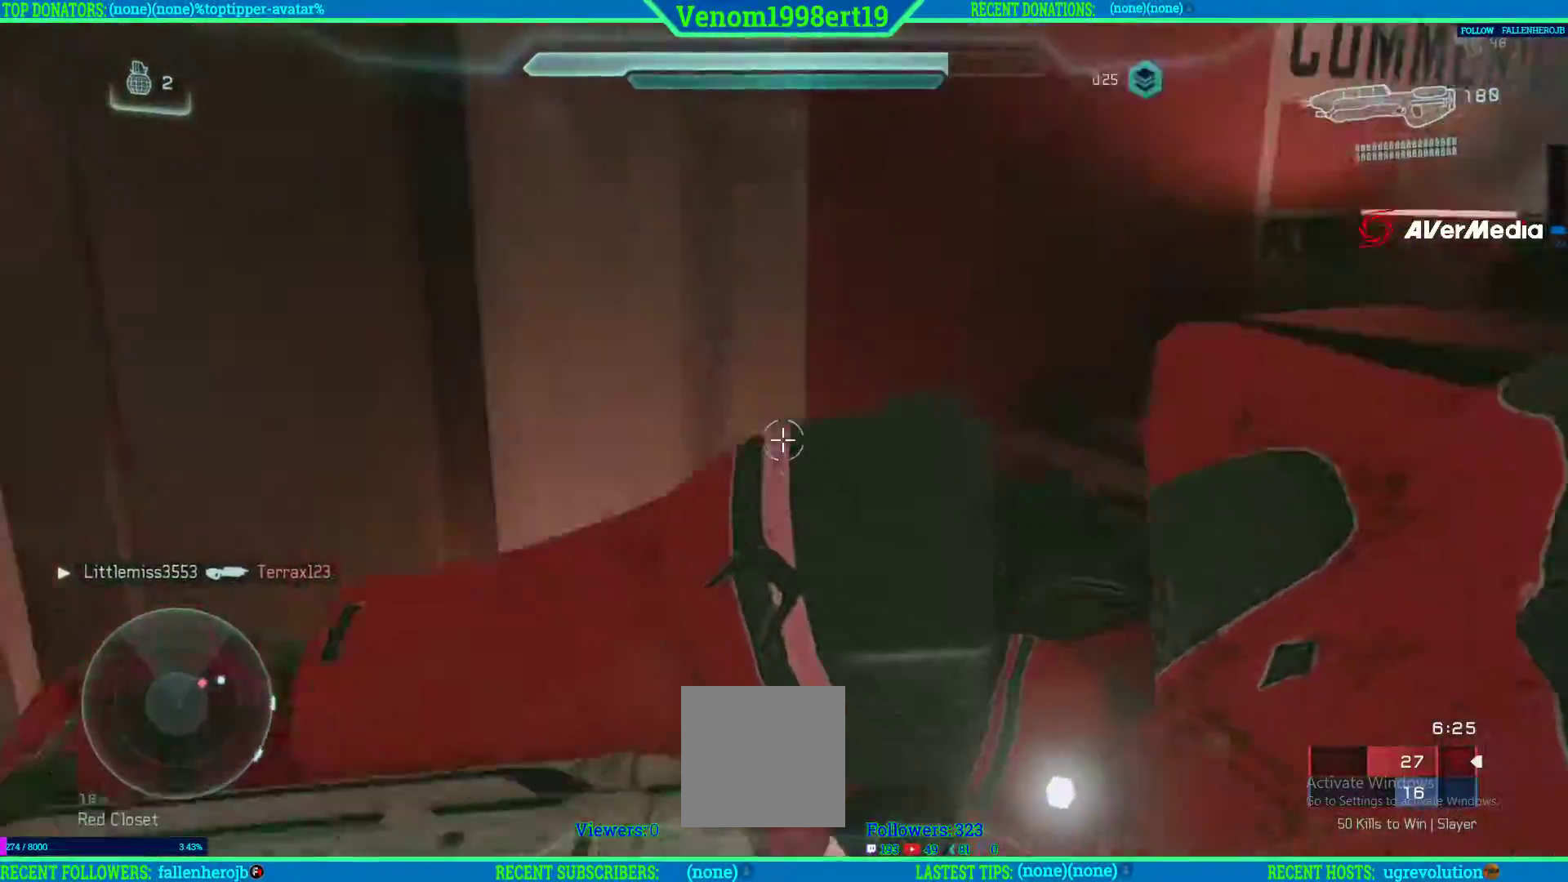
{"buttons": [], "left_stick": "up", "right_stick": "right", "events": [[100, "right_stick", "up-right"], [167, "left_stick", "up"], [250, "right_stick", "right"]]}